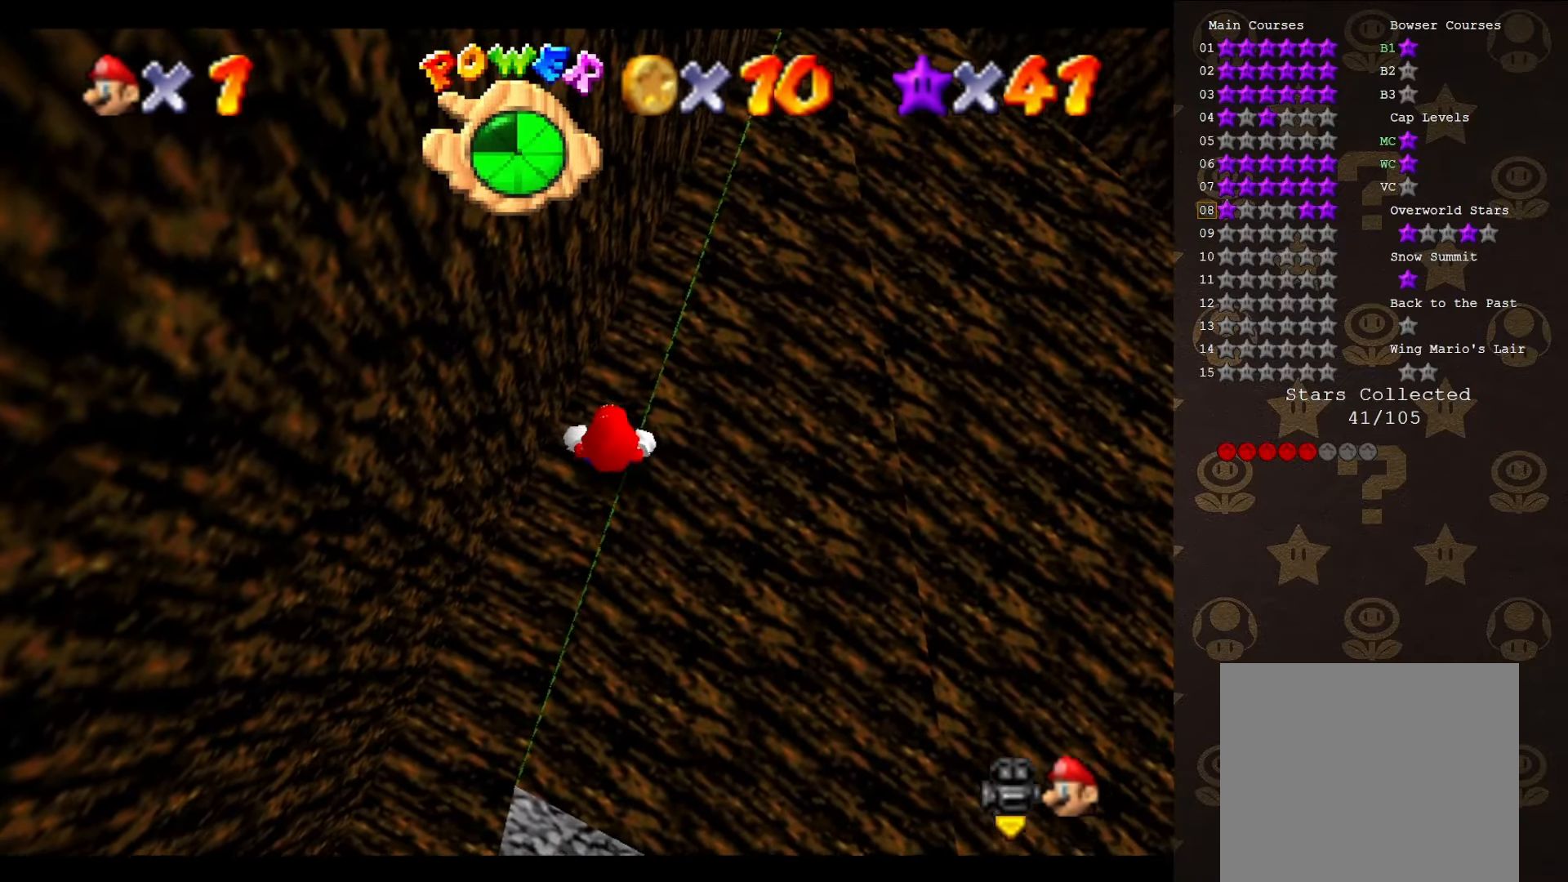
Gameplay with a controller (Nintendo layout); each line is a JSON object with the inputs held at the frame after it. "events" lists button and stick changes between this image and that frame as [ms after this image, input, new state], when the widget could be followed in between. Not read: L3 R3 Z.
{"buttons": [], "left_stick": "center", "events": []}
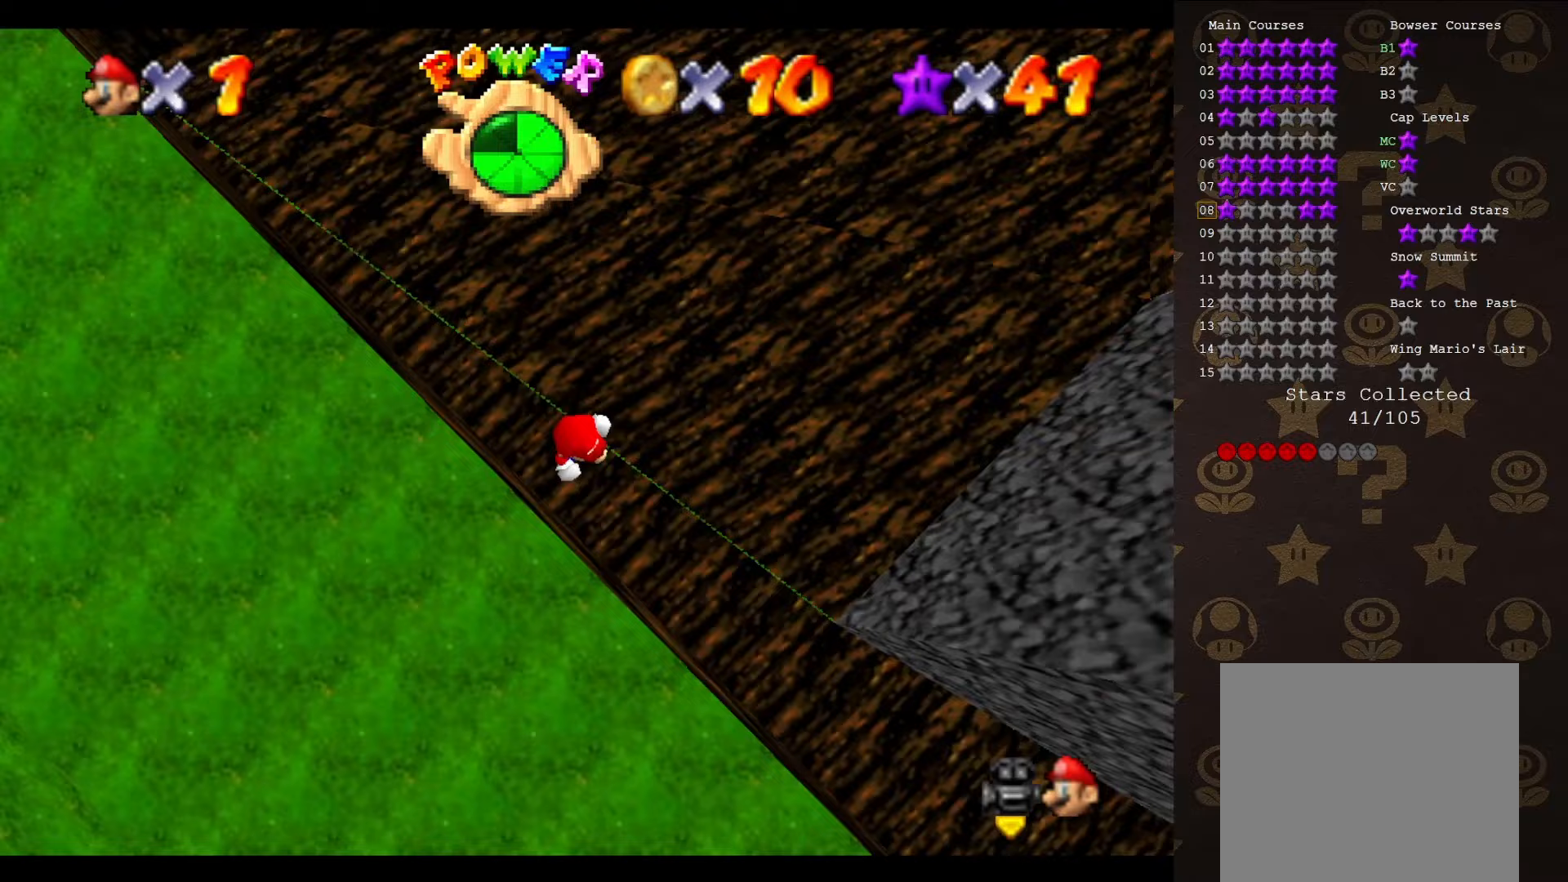
{"buttons": [], "left_stick": "center", "events": []}
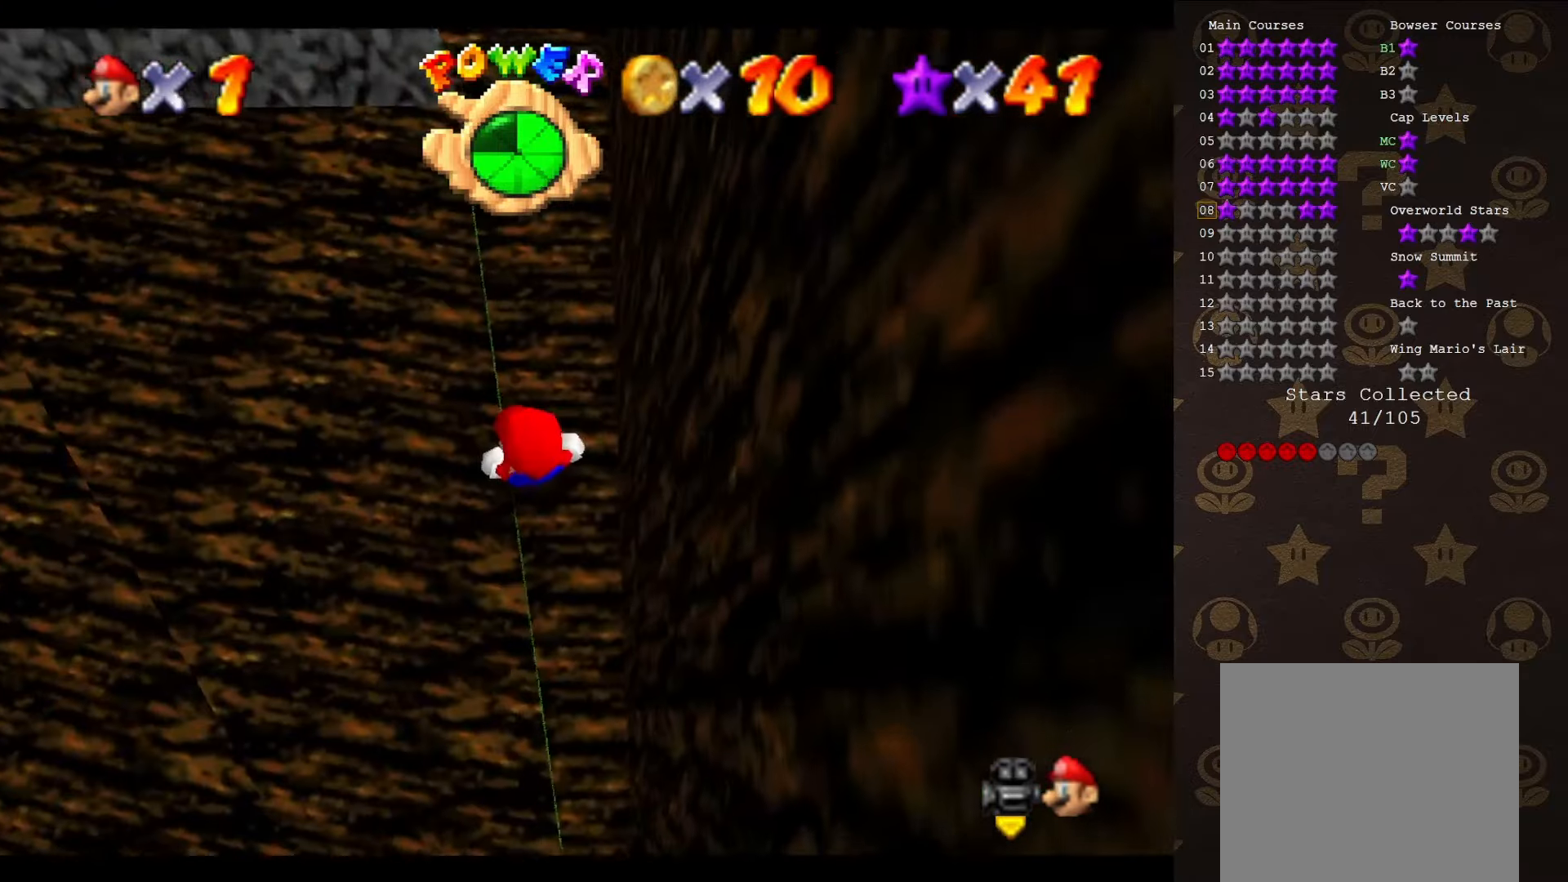
{"buttons": [], "left_stick": "up-right", "events": [[483, "left_stick", "up-right"]]}
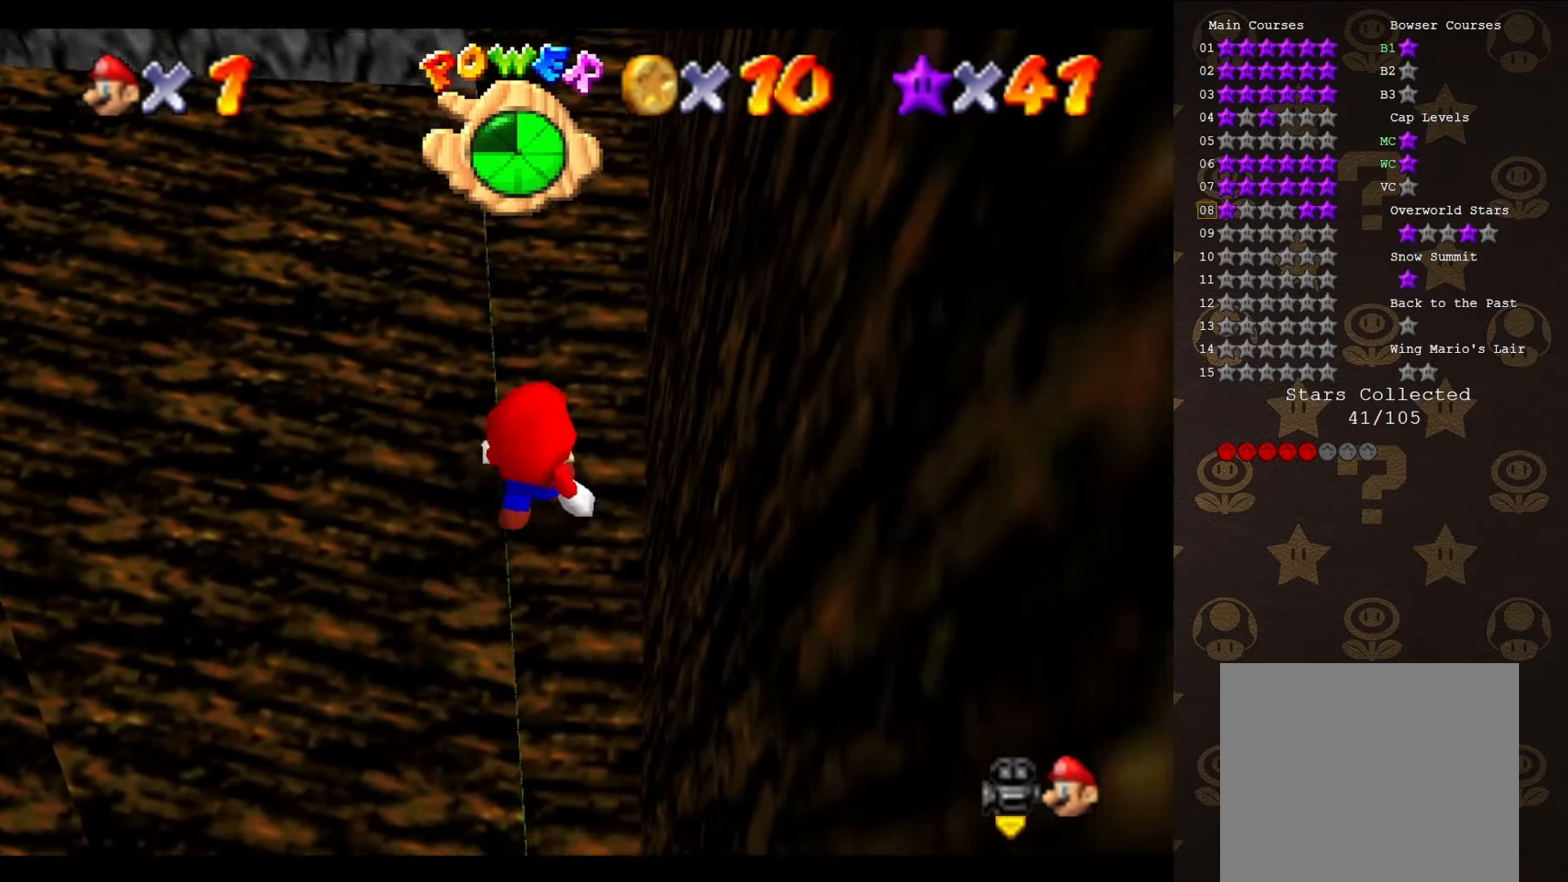
{"buttons": [], "left_stick": "up", "events": [[133, "C_DOWN", "down"], [200, "left_stick", "up"], [267, "C_DOWN", "up"]]}
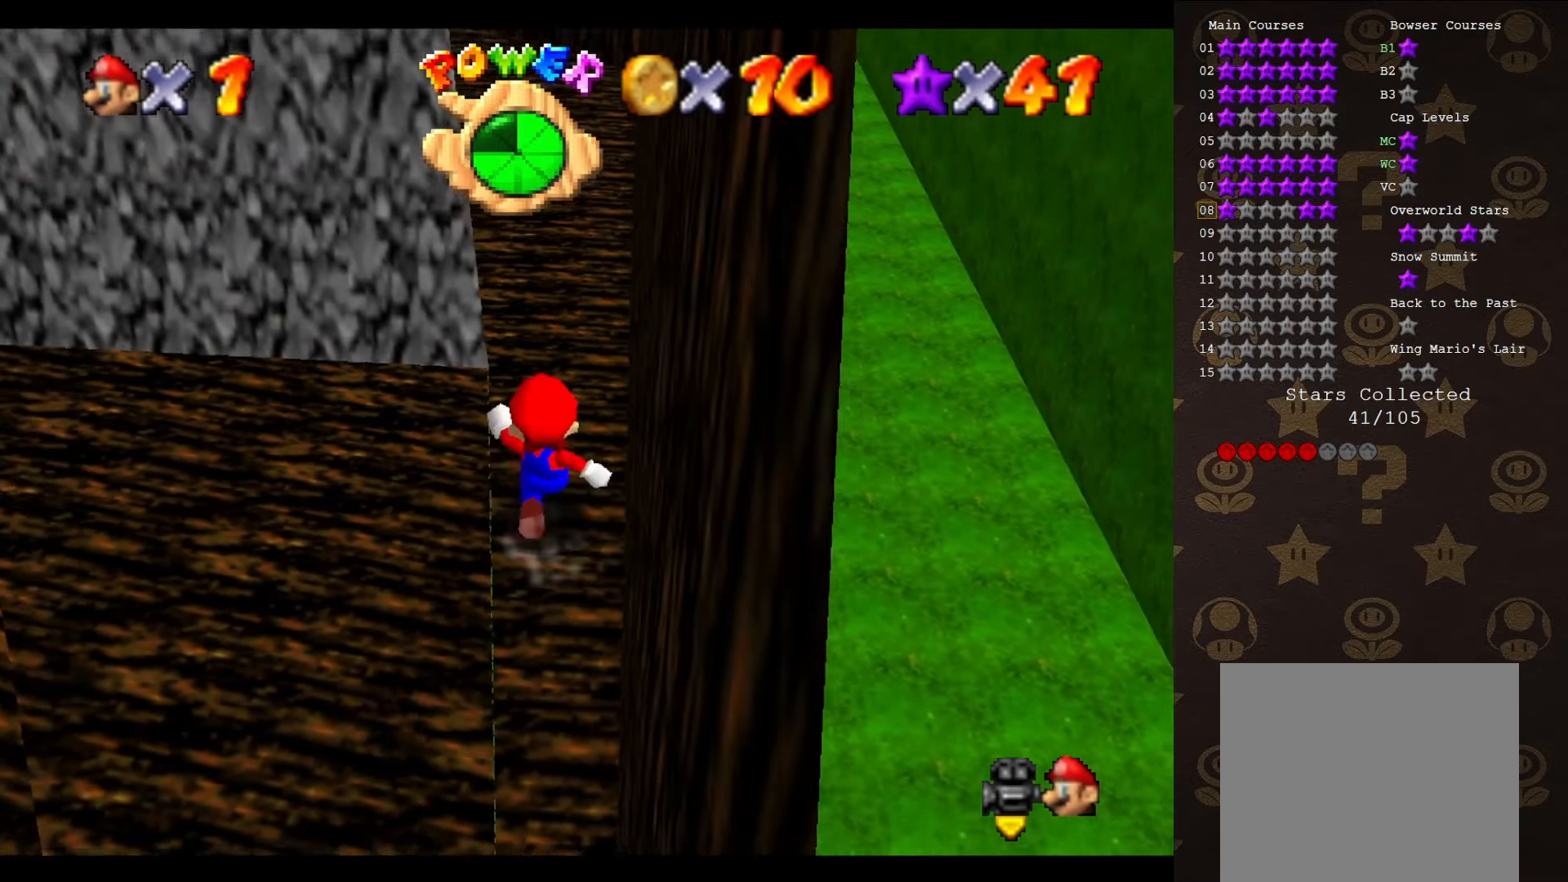
{"buttons": [], "left_stick": "up", "events": [[317, "left_stick", "up-right"], [433, "left_stick", "up"]]}
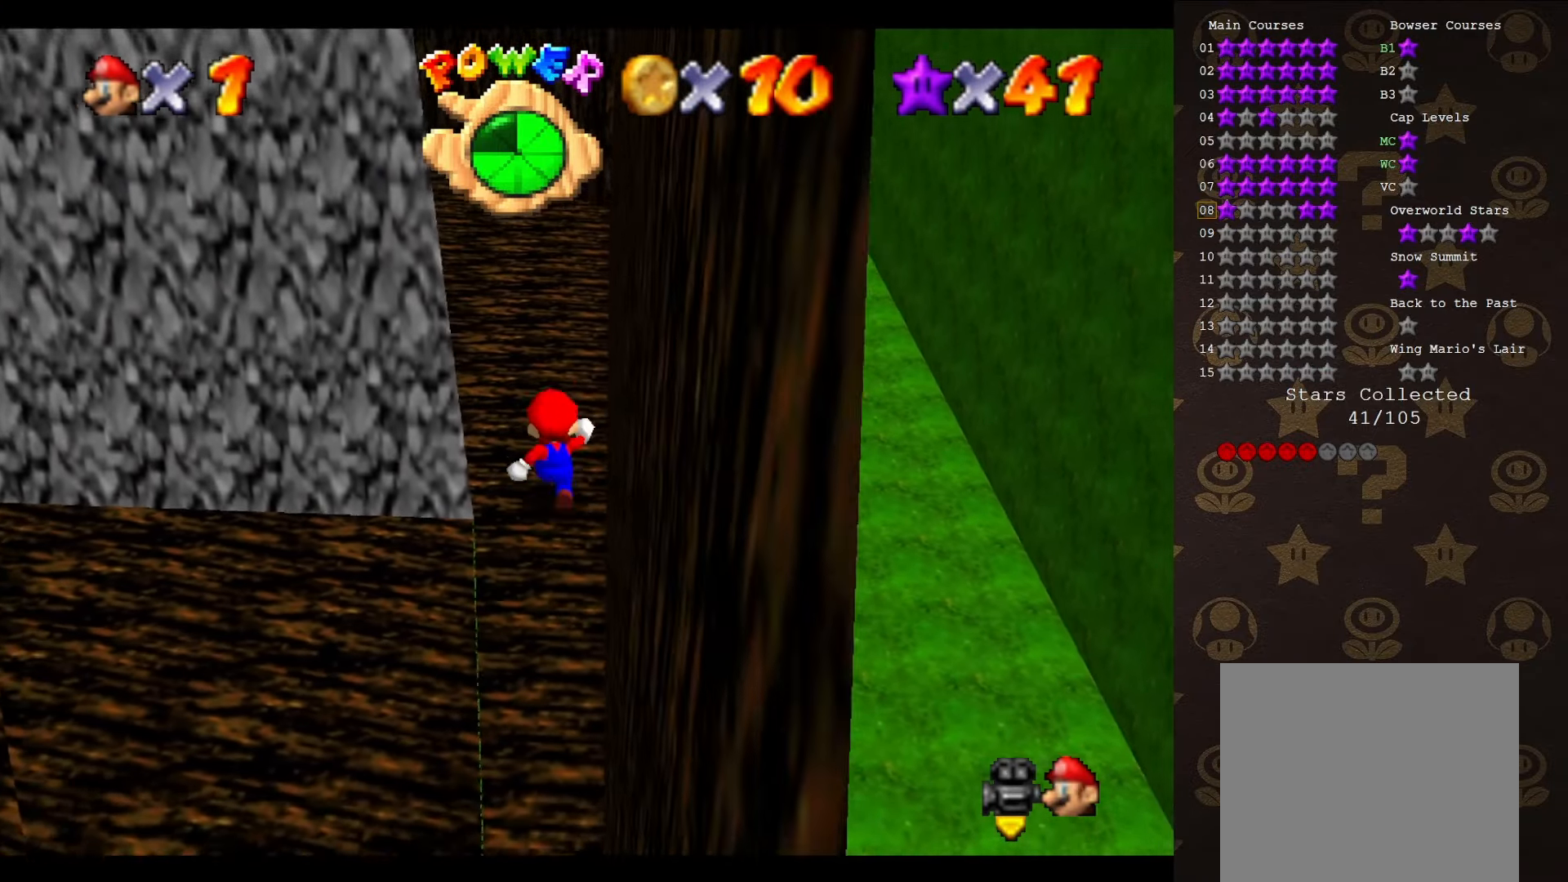
{"buttons": [], "left_stick": "up", "events": []}
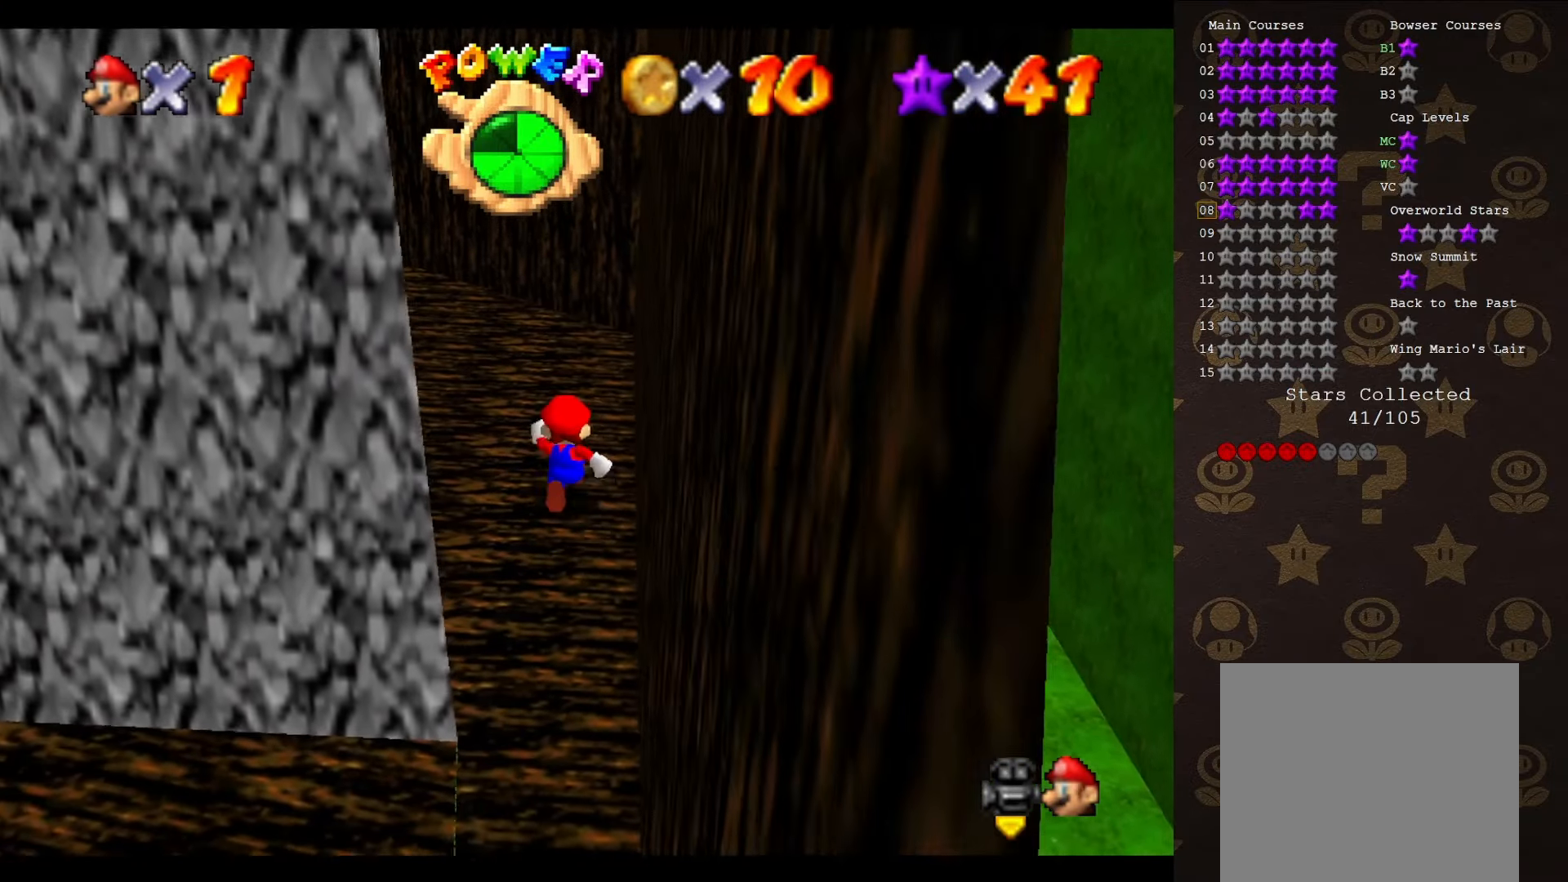
{"buttons": [], "left_stick": "up-left", "events": [[383, "left_stick", "up-left"]]}
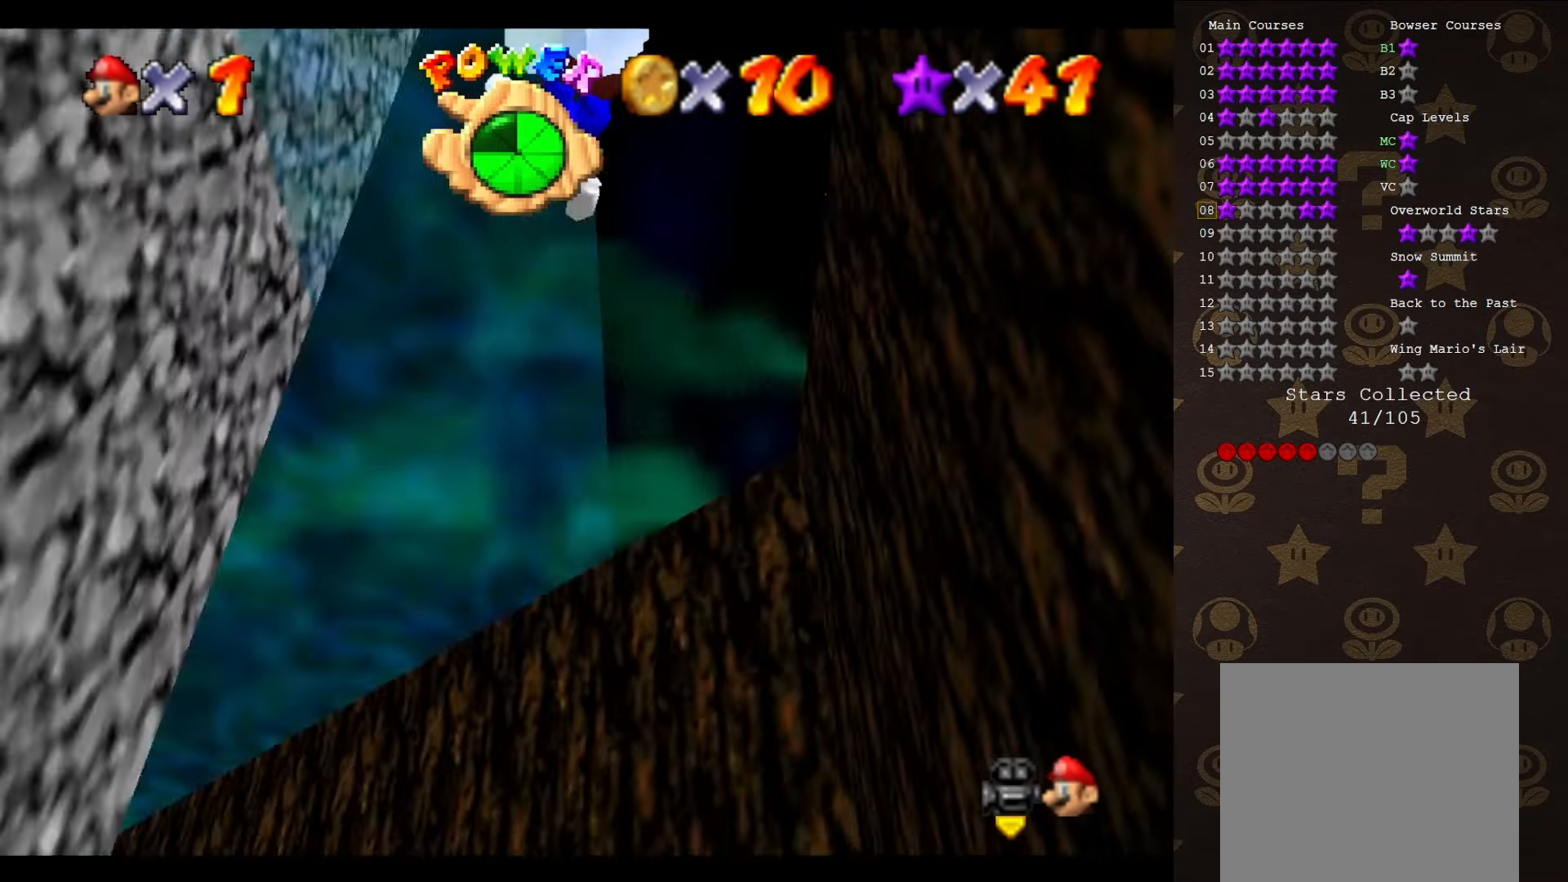
{"buttons": [], "left_stick": "up-left", "events": []}
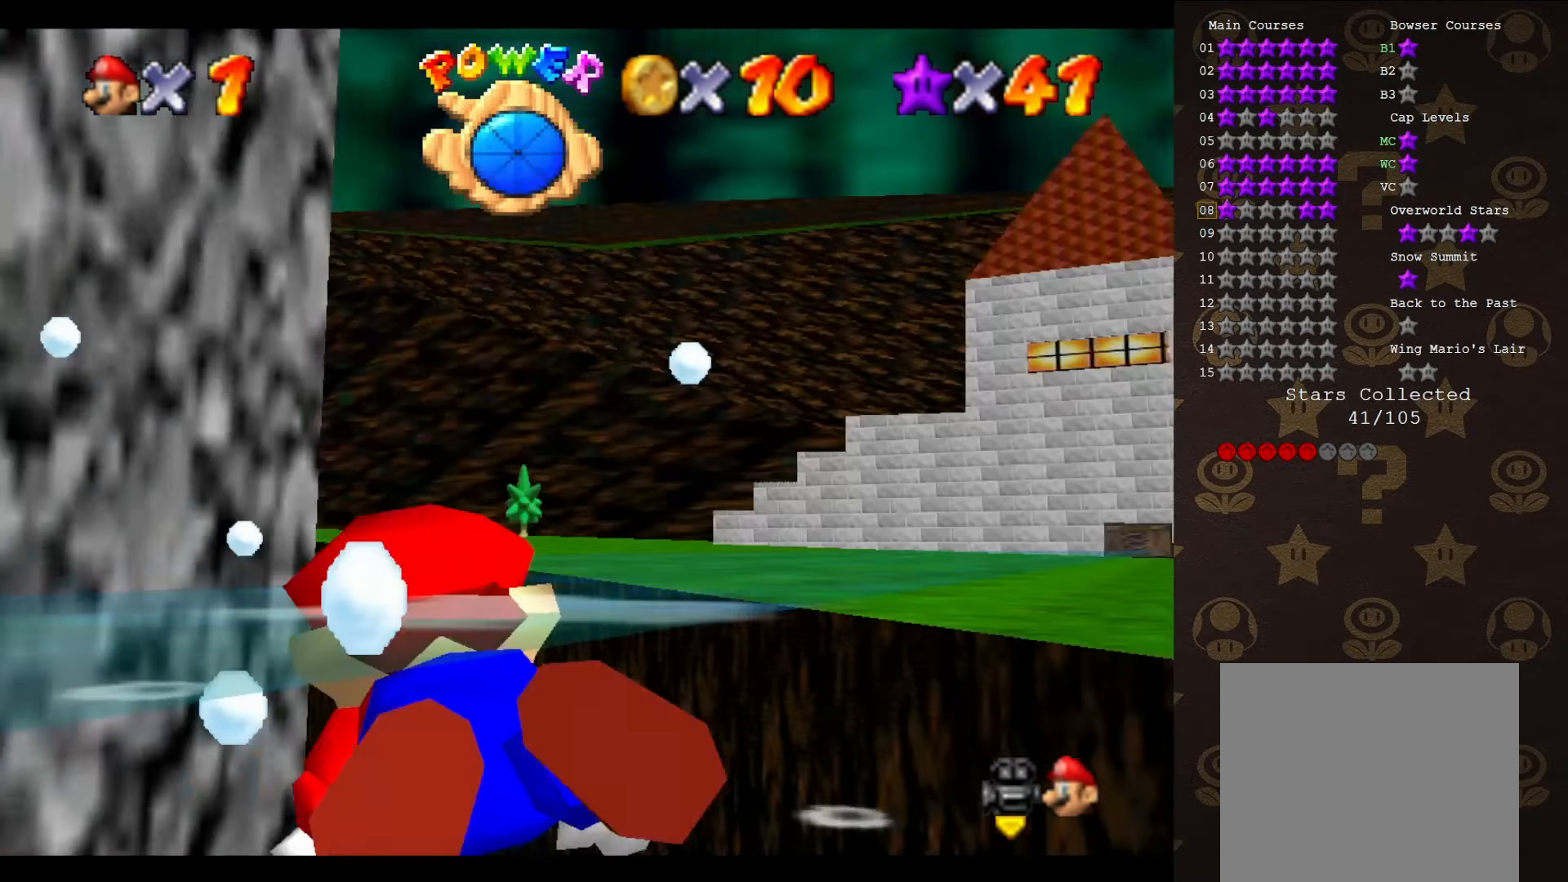
{"buttons": [], "left_stick": "center", "events": [[100, "A", "down"], [450, "A", "up"], [450, "left_stick", "center"]]}
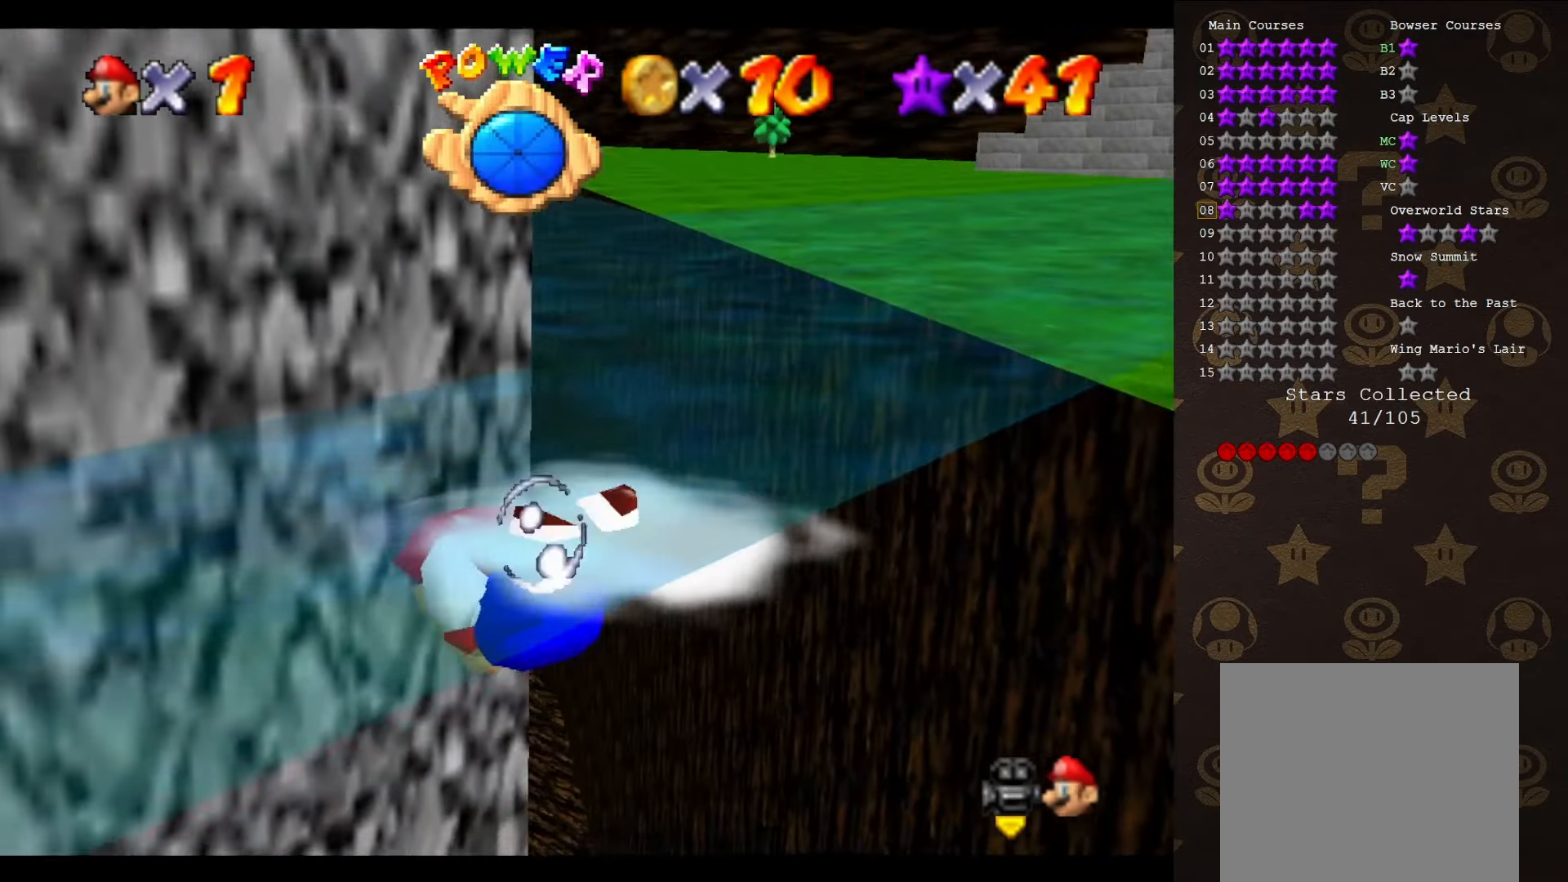
{"buttons": ["A"], "left_stick": "down-right", "events": [[67, "left_stick", "right"], [250, "A", "down"], [417, "left_stick", "down-right"]]}
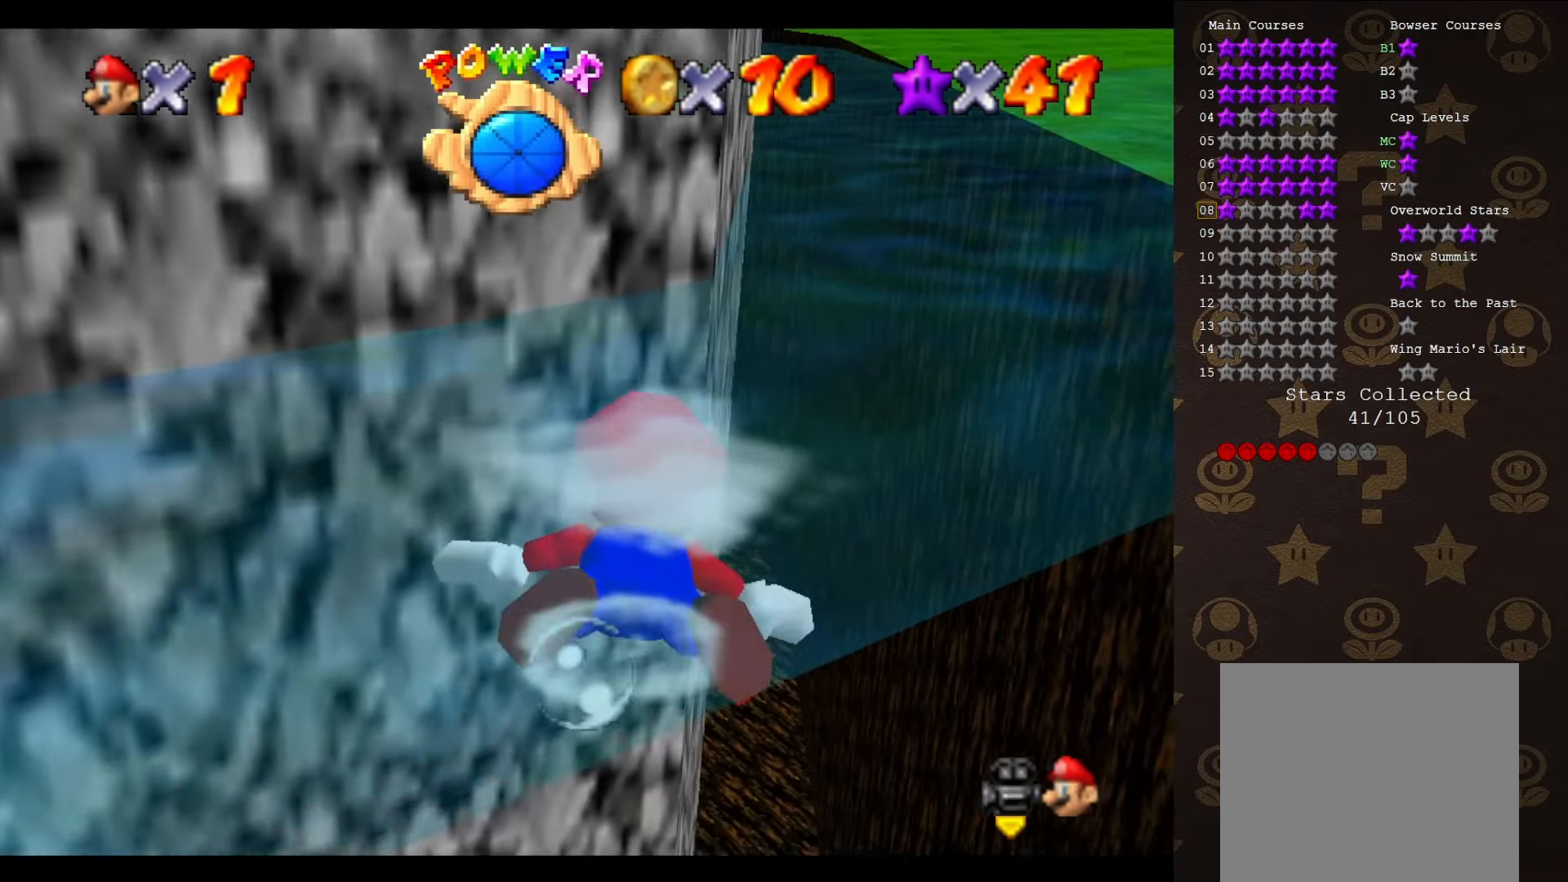
{"buttons": ["A"], "left_stick": "down-right", "events": [[233, "A", "up"], [433, "A", "down"]]}
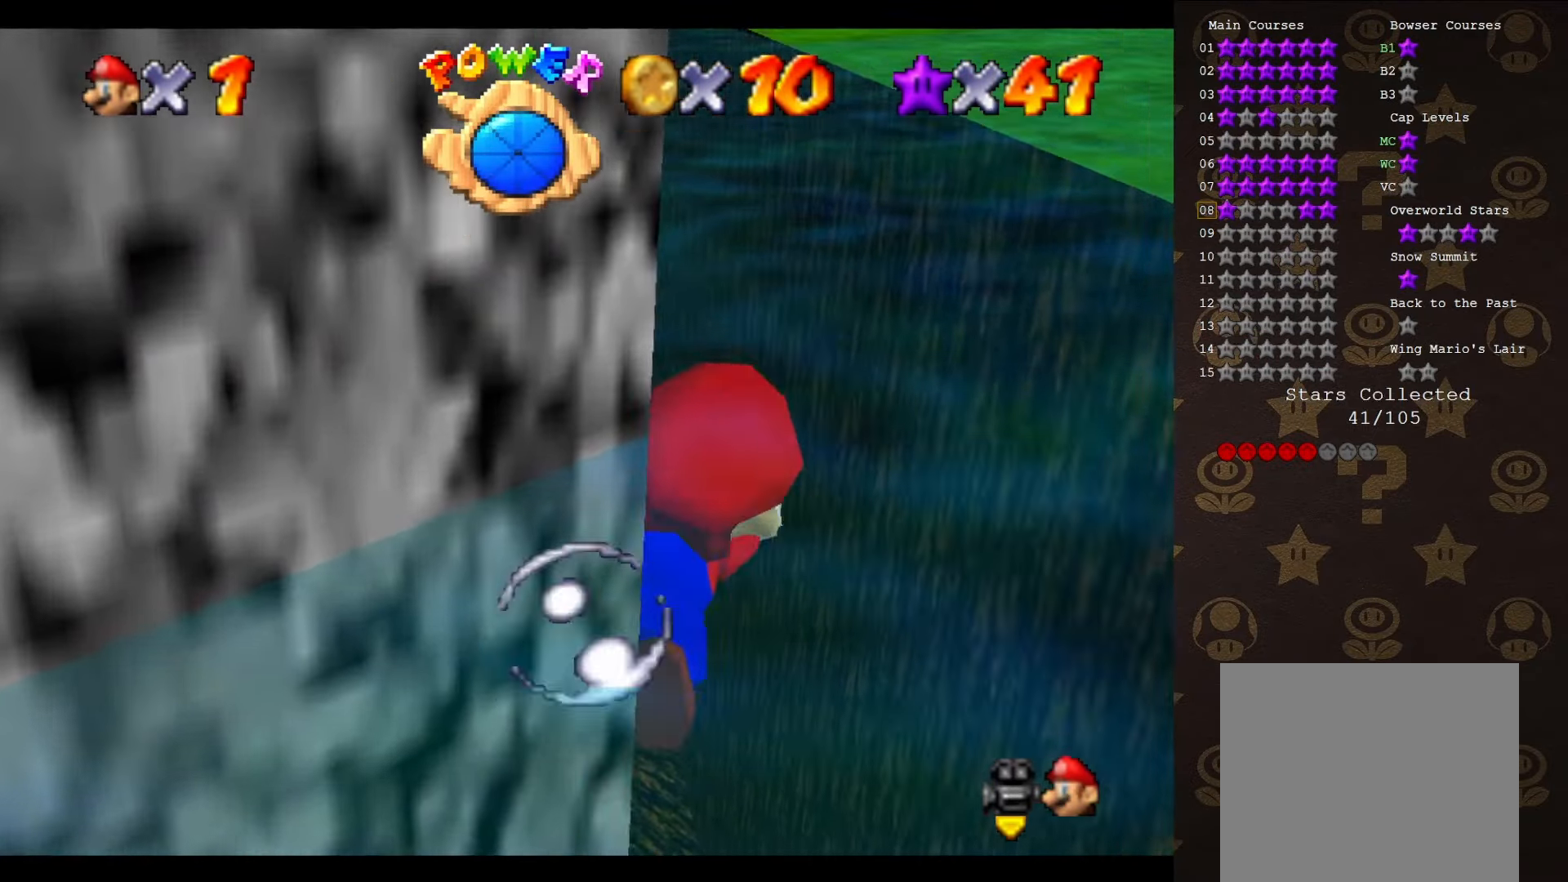
{"buttons": [], "left_stick": "center", "events": [[150, "left_stick", "down"], [250, "left_stick", "center"], [317, "A", "up"]]}
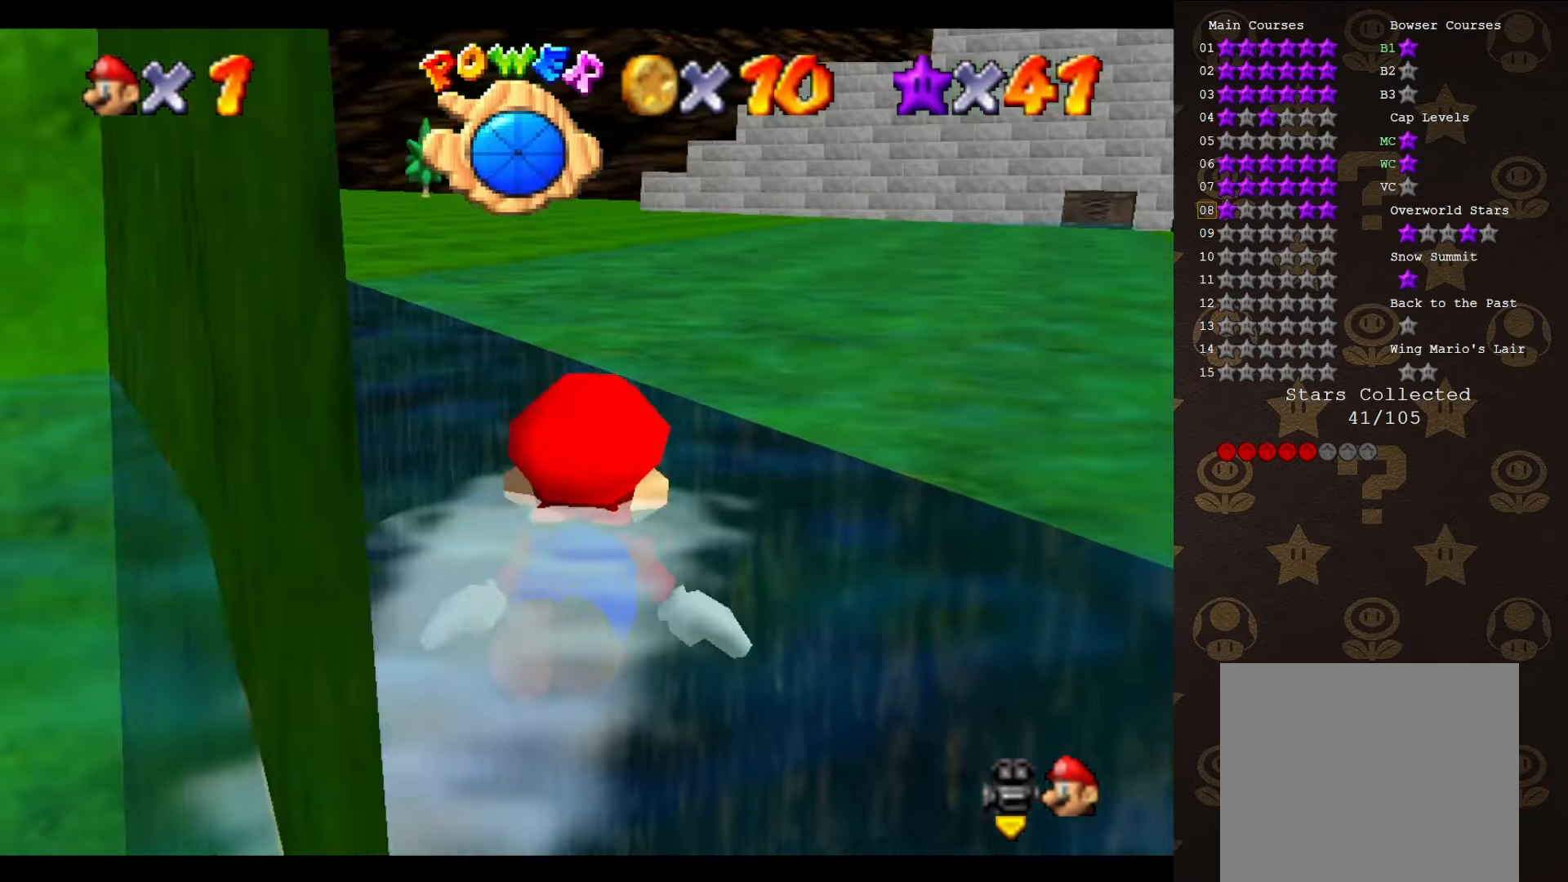
{"buttons": [], "left_stick": "down", "events": [[83, "A", "down"], [416, "A", "up"], [416, "left_stick", "down"]]}
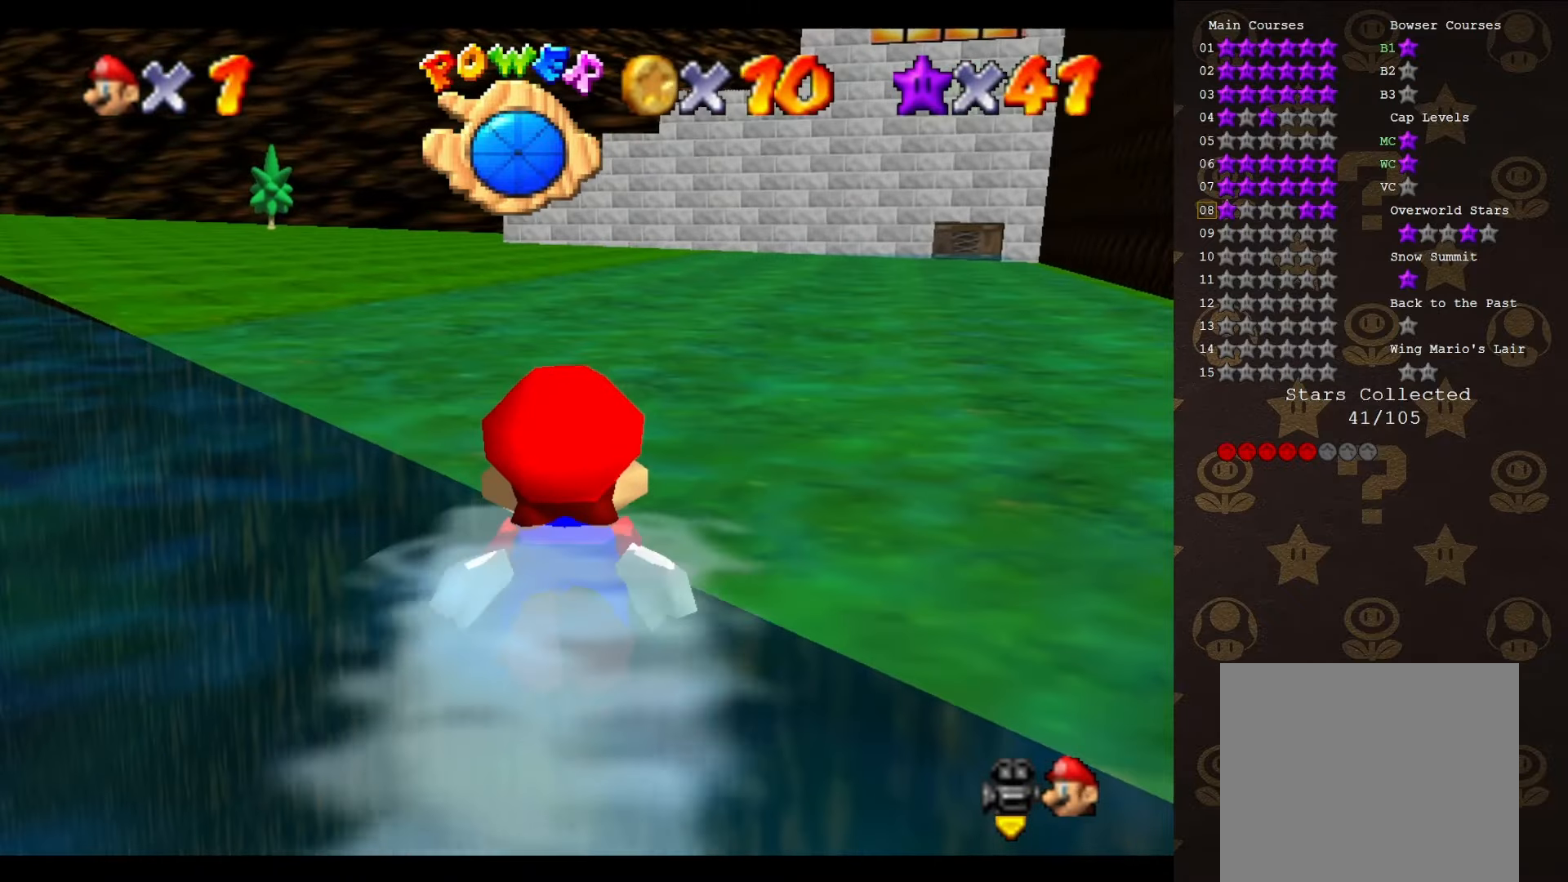
{"buttons": [], "left_stick": "up", "events": [[50, "A", "down"], [100, "A", "up"], [233, "A", "down"], [333, "A", "up"], [350, "left_stick", "center"], [416, "left_stick", "up"]]}
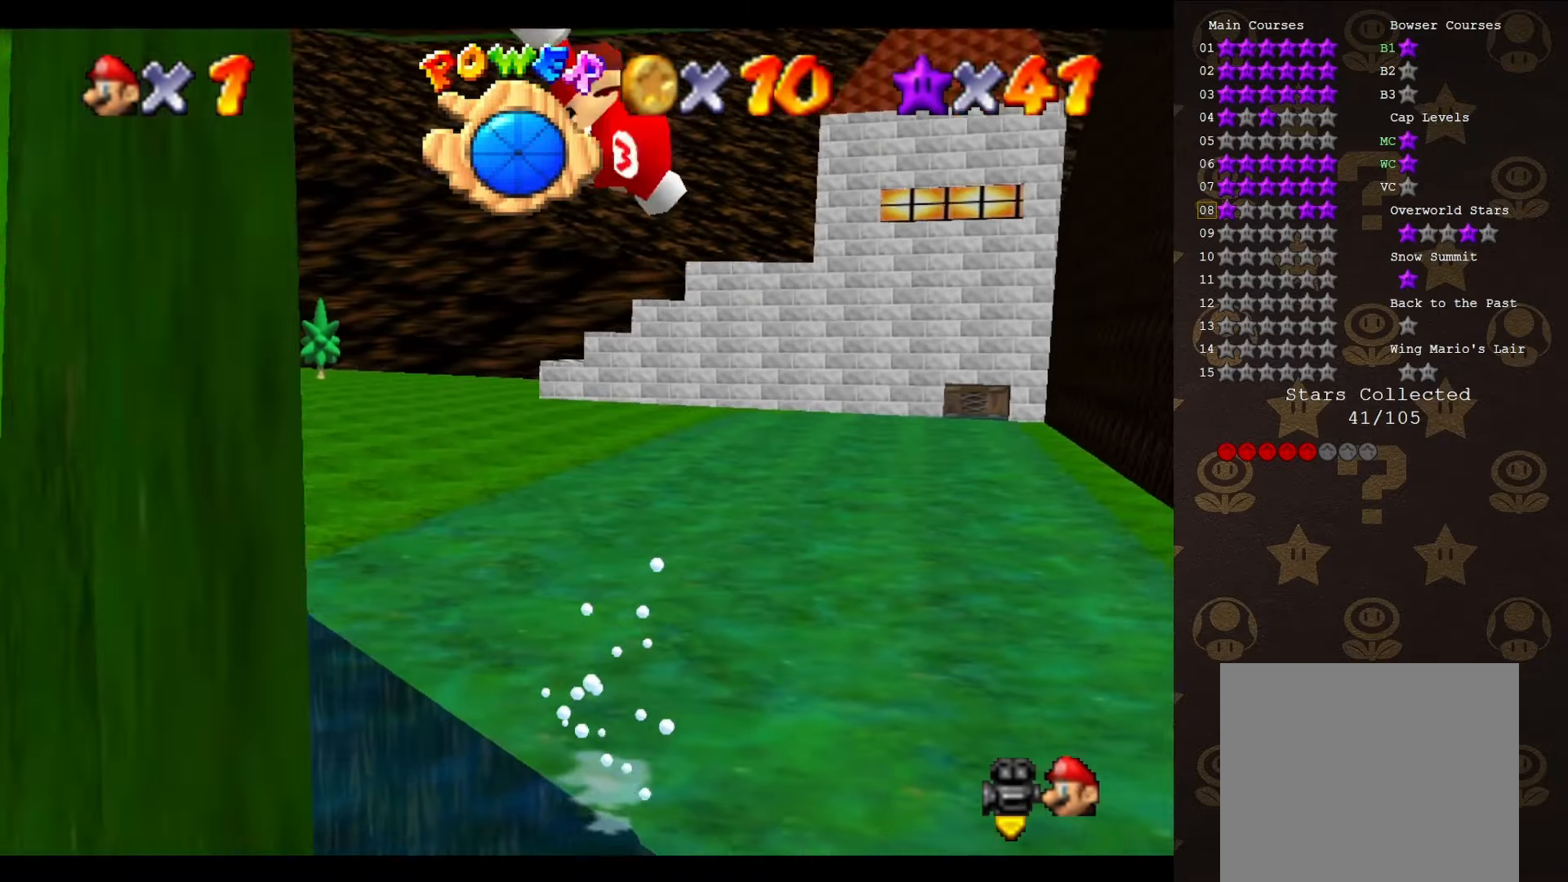
{"buttons": [], "left_stick": "up", "events": []}
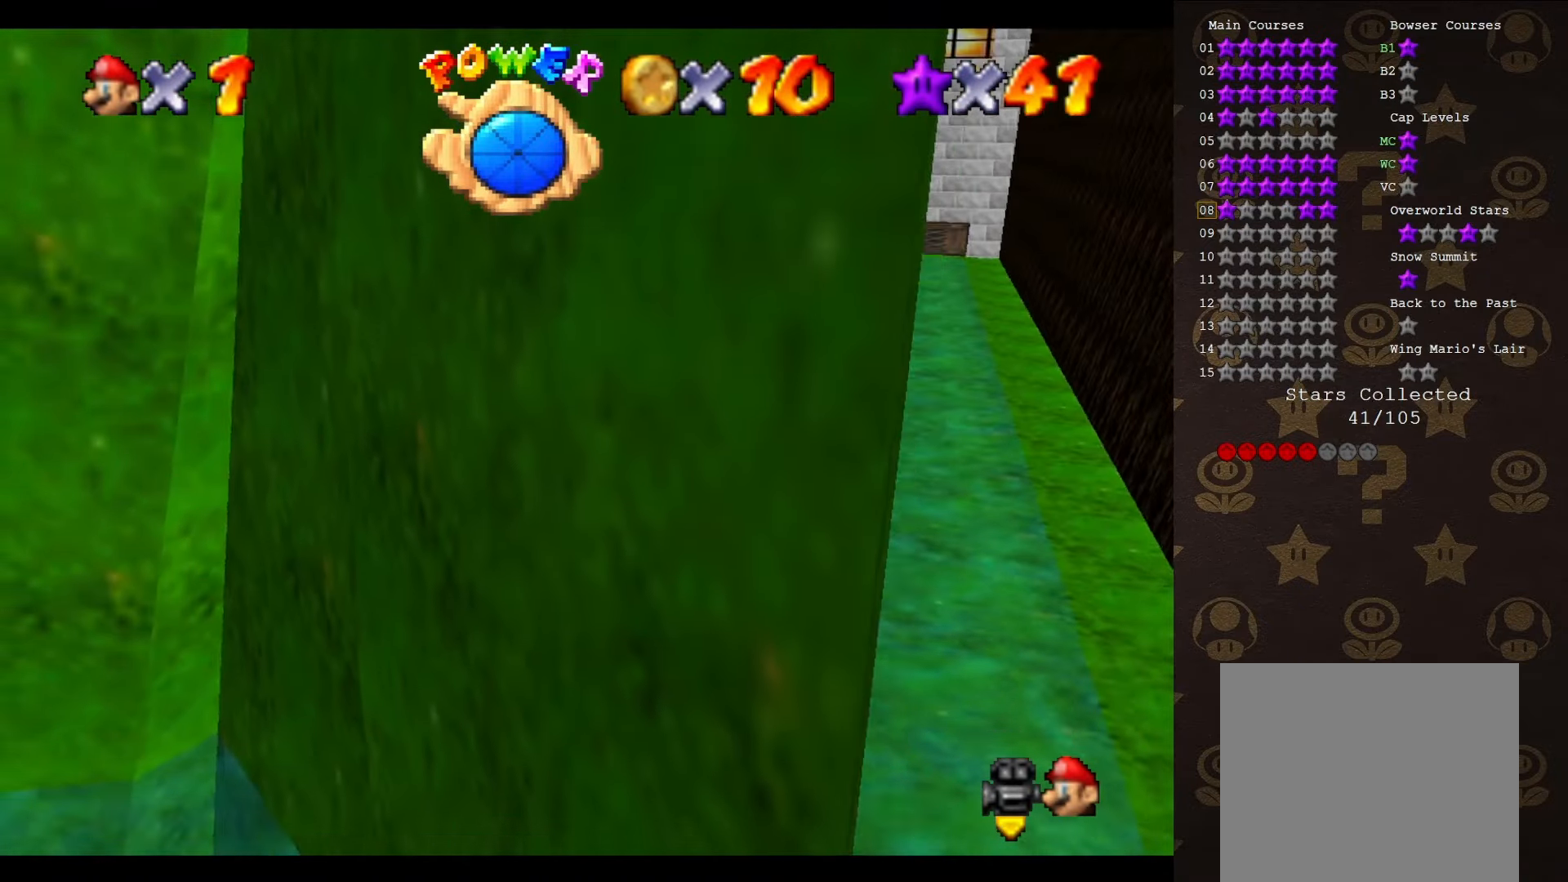
{"buttons": [], "left_stick": "center", "events": [[66, "C_RIGHT", "down"], [183, "C_RIGHT", "up"], [216, "C_RIGHT", "down"], [316, "C_RIGHT", "up"], [333, "left_stick", "center"]]}
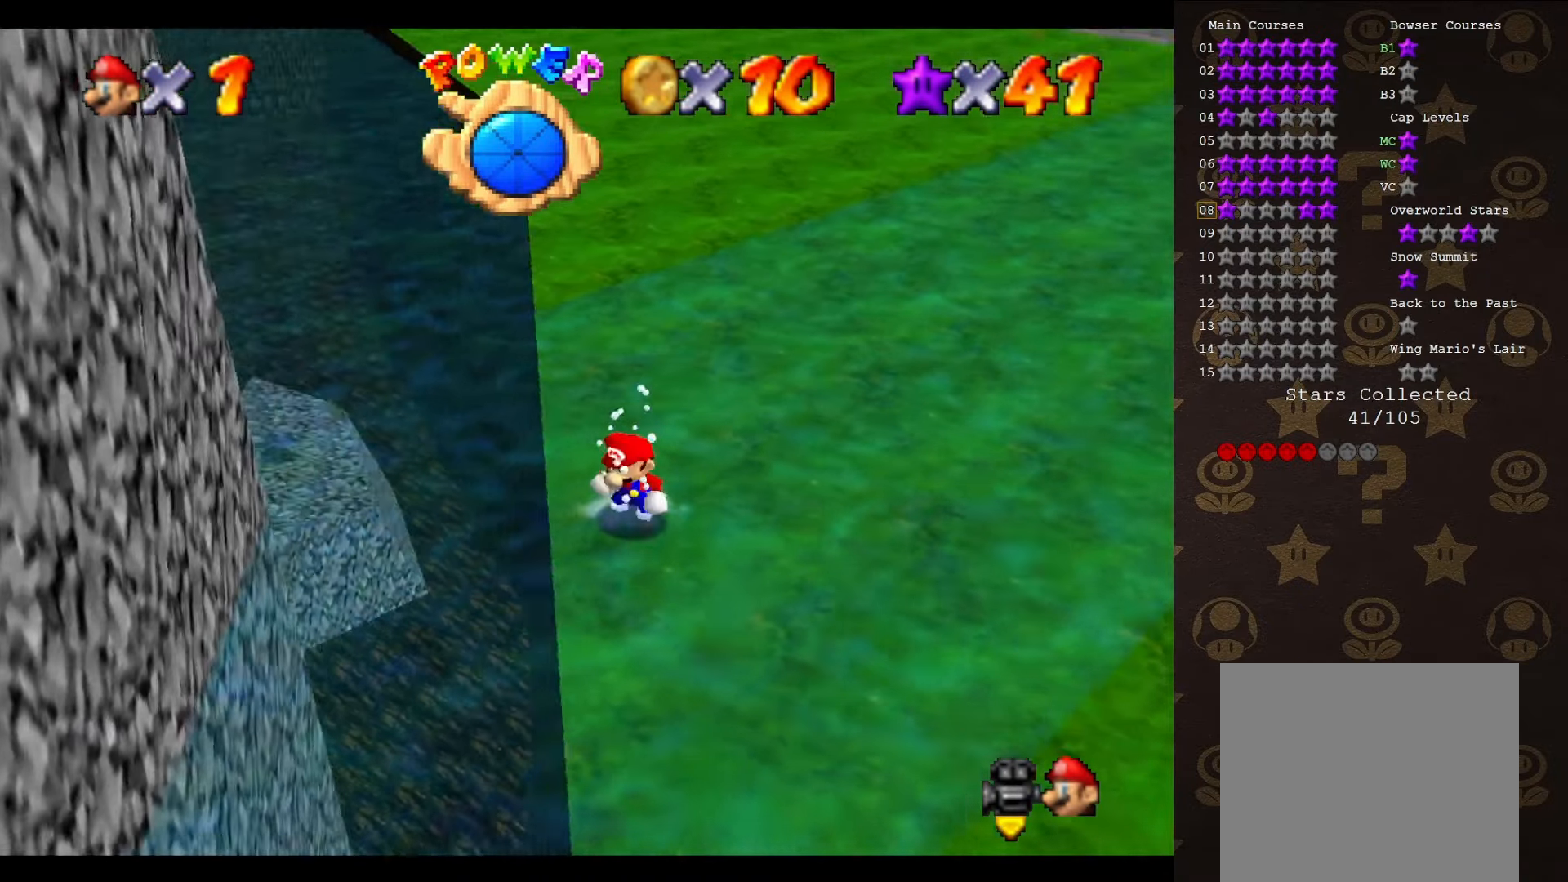
{"buttons": [], "left_stick": "up-right", "events": [[66, "left_stick", "down"], [216, "C_RIGHT", "down"], [216, "left_stick", "right"], [333, "C_RIGHT", "up"], [333, "left_stick", "up-right"], [383, "C_RIGHT", "down"], [466, "C_RIGHT", "up"]]}
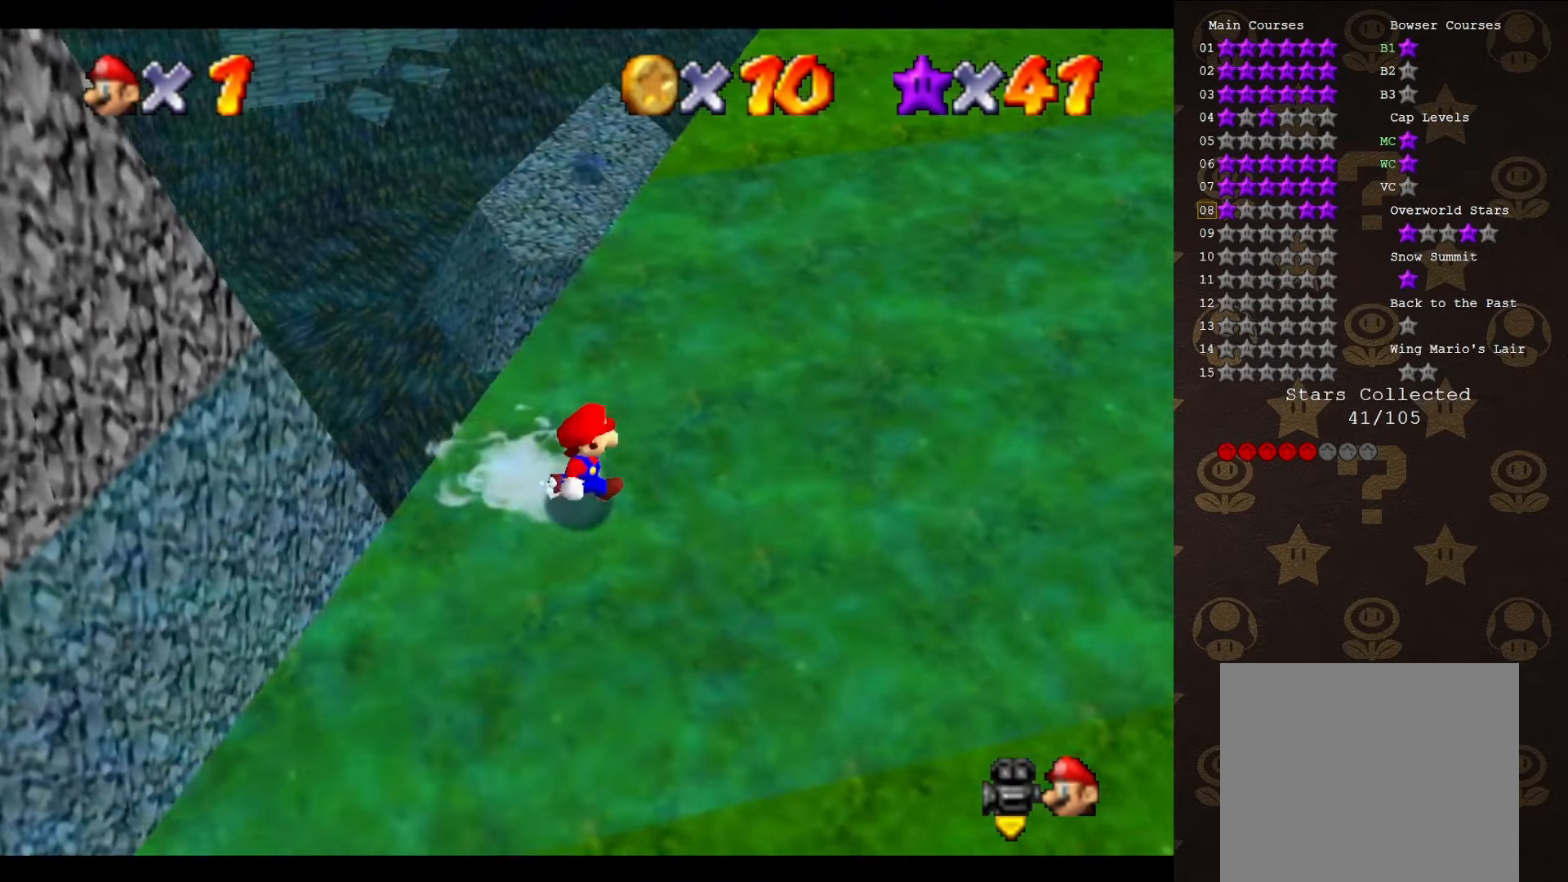
{"buttons": [], "left_stick": "up-right", "events": [[250, "A", "down"], [333, "A", "up"]]}
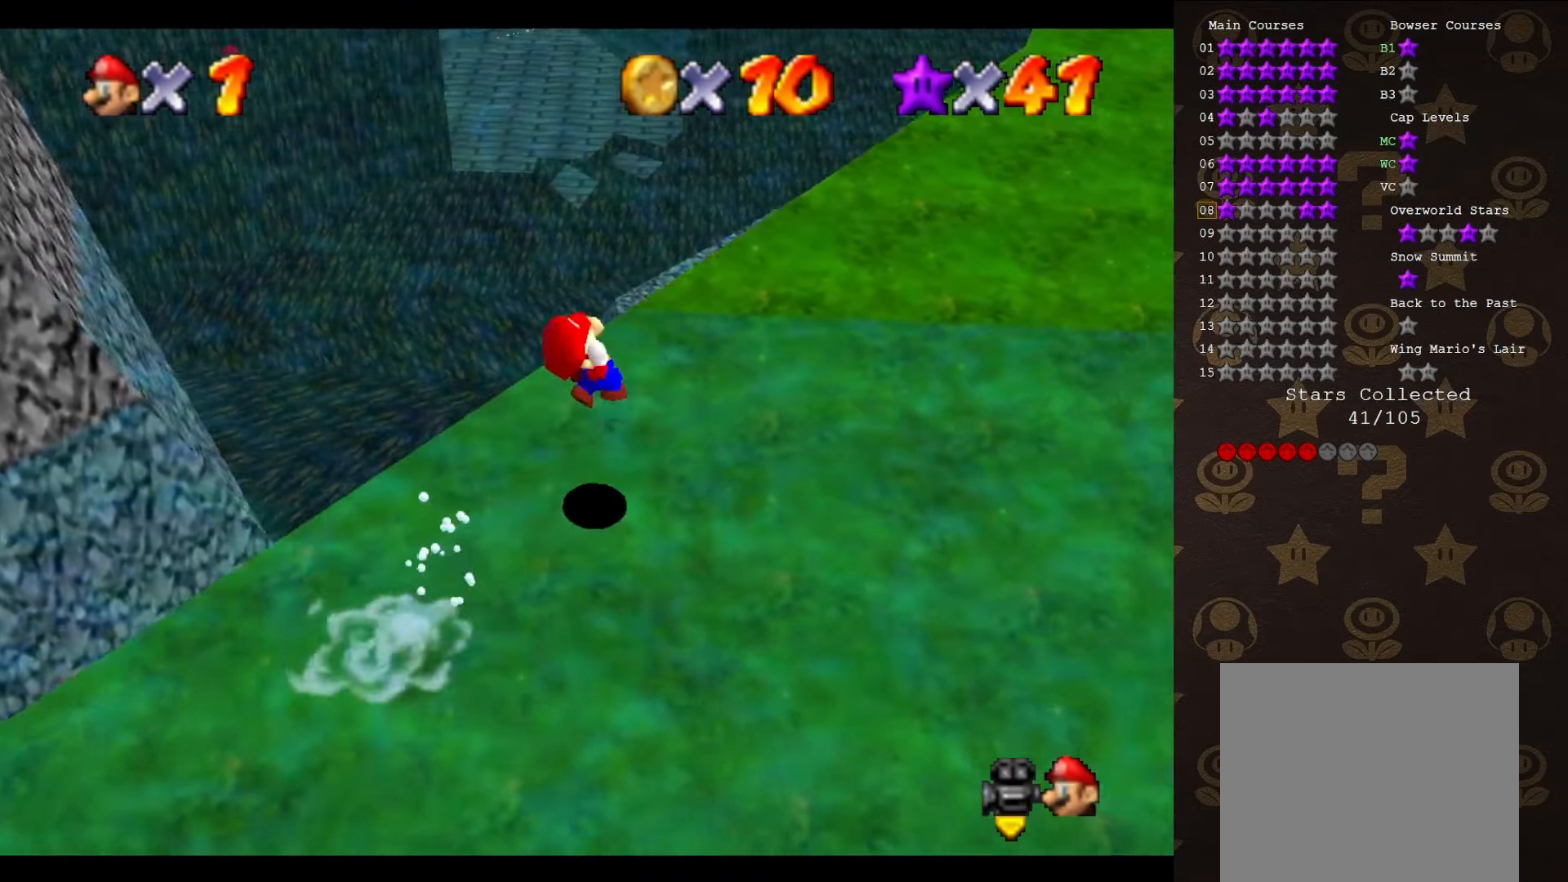
{"buttons": [], "left_stick": "up", "events": [[100, "C_UP", "down"], [183, "C_UP", "up"], [250, "left_stick", "up"], [283, "C_DOWN", "down"], [416, "C_DOWN", "up"]]}
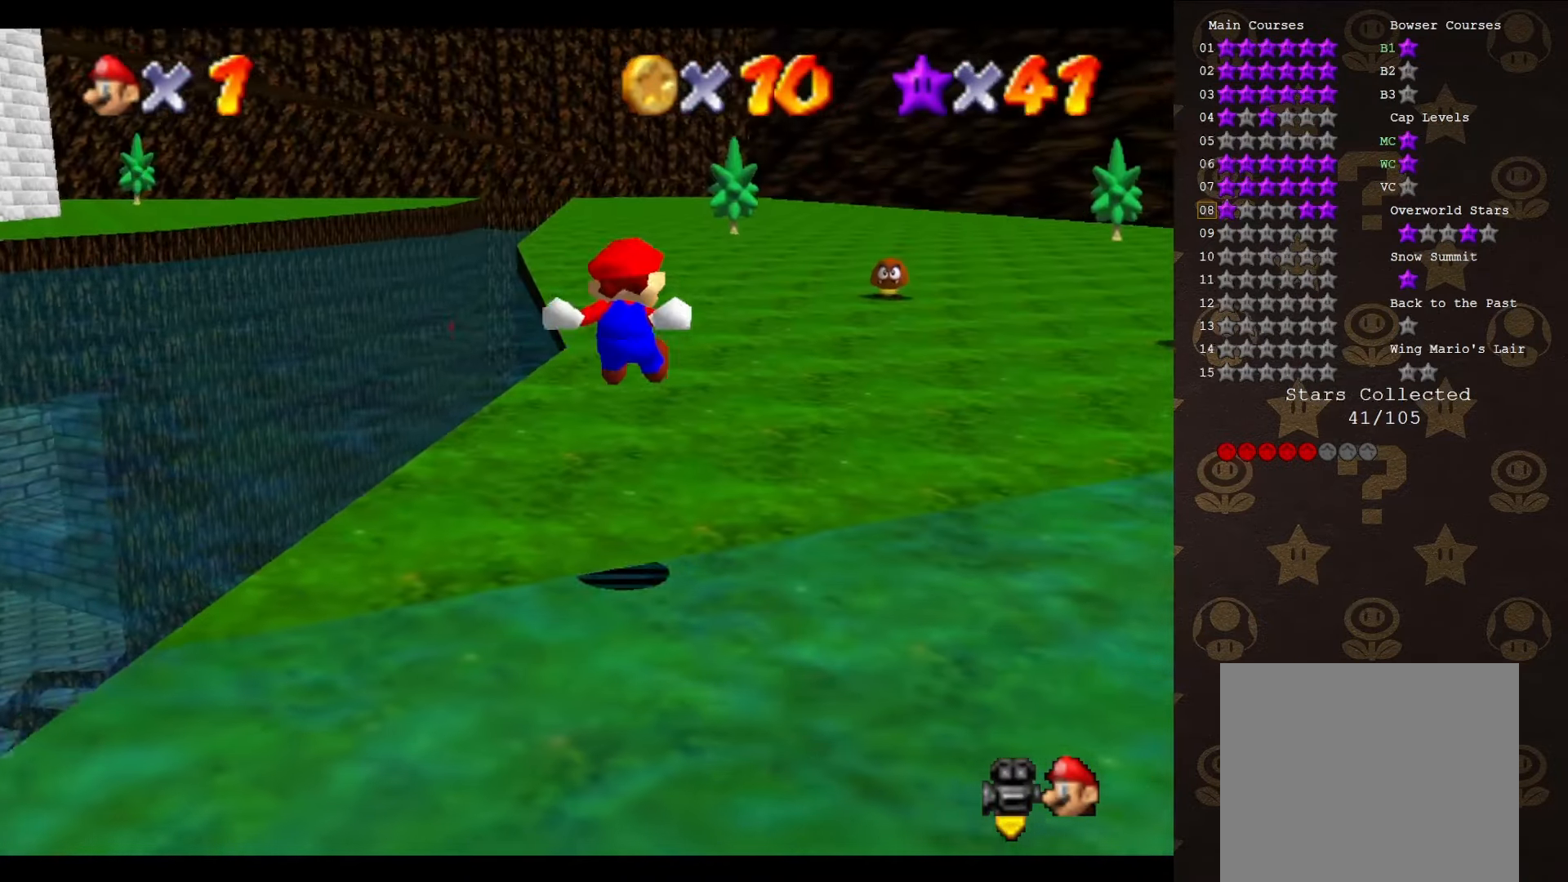
{"buttons": [], "left_stick": "up", "events": []}
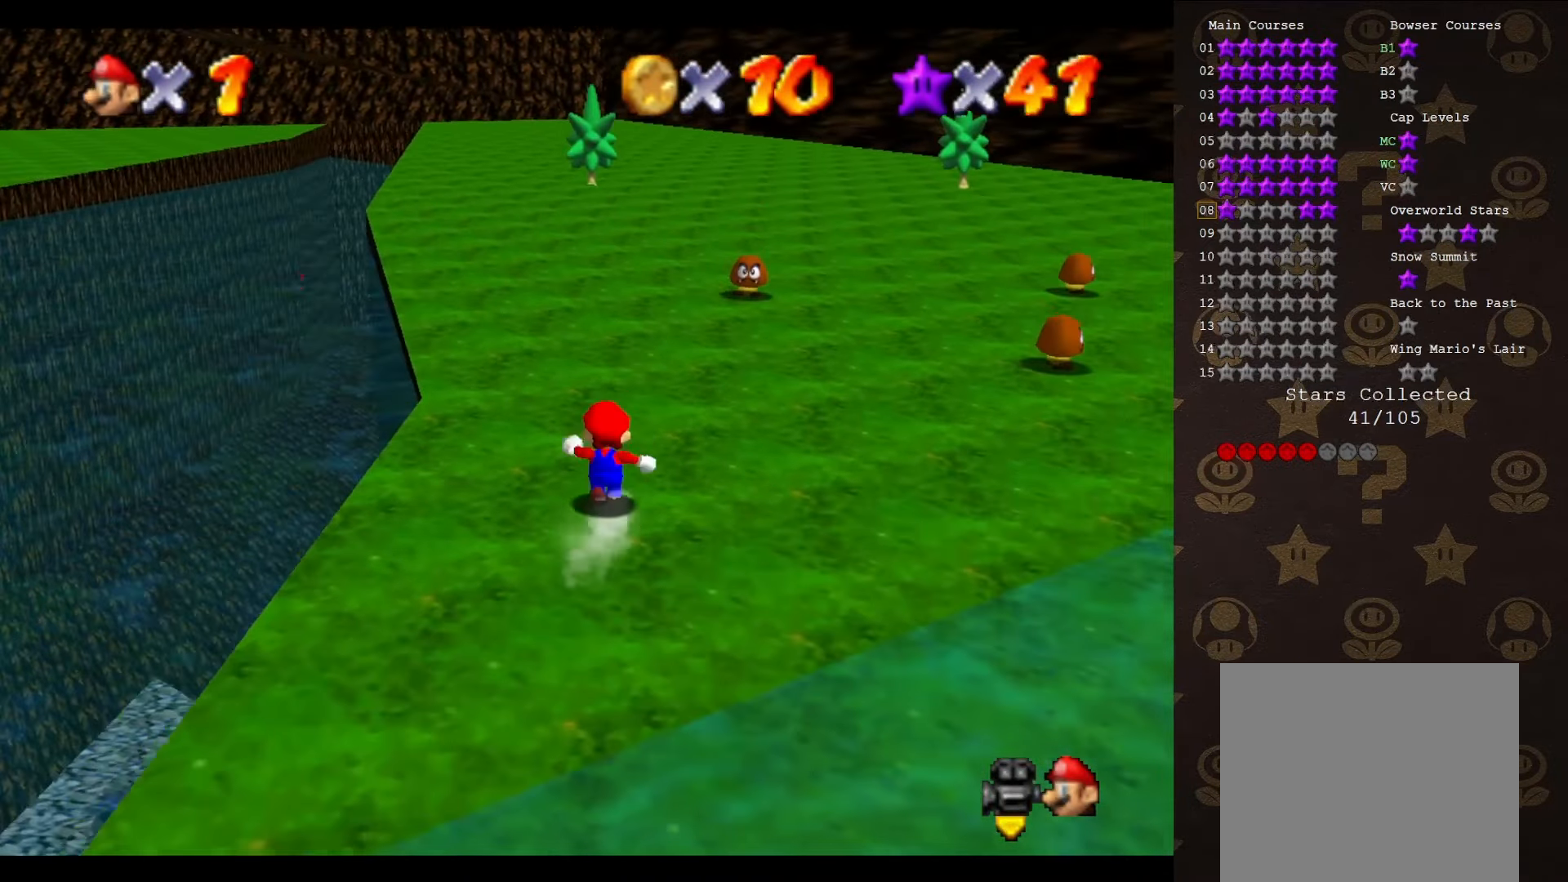
{"buttons": ["A", "B"], "left_stick": "up", "events": [[50, "A", "down"], [50, "B", "down"]]}
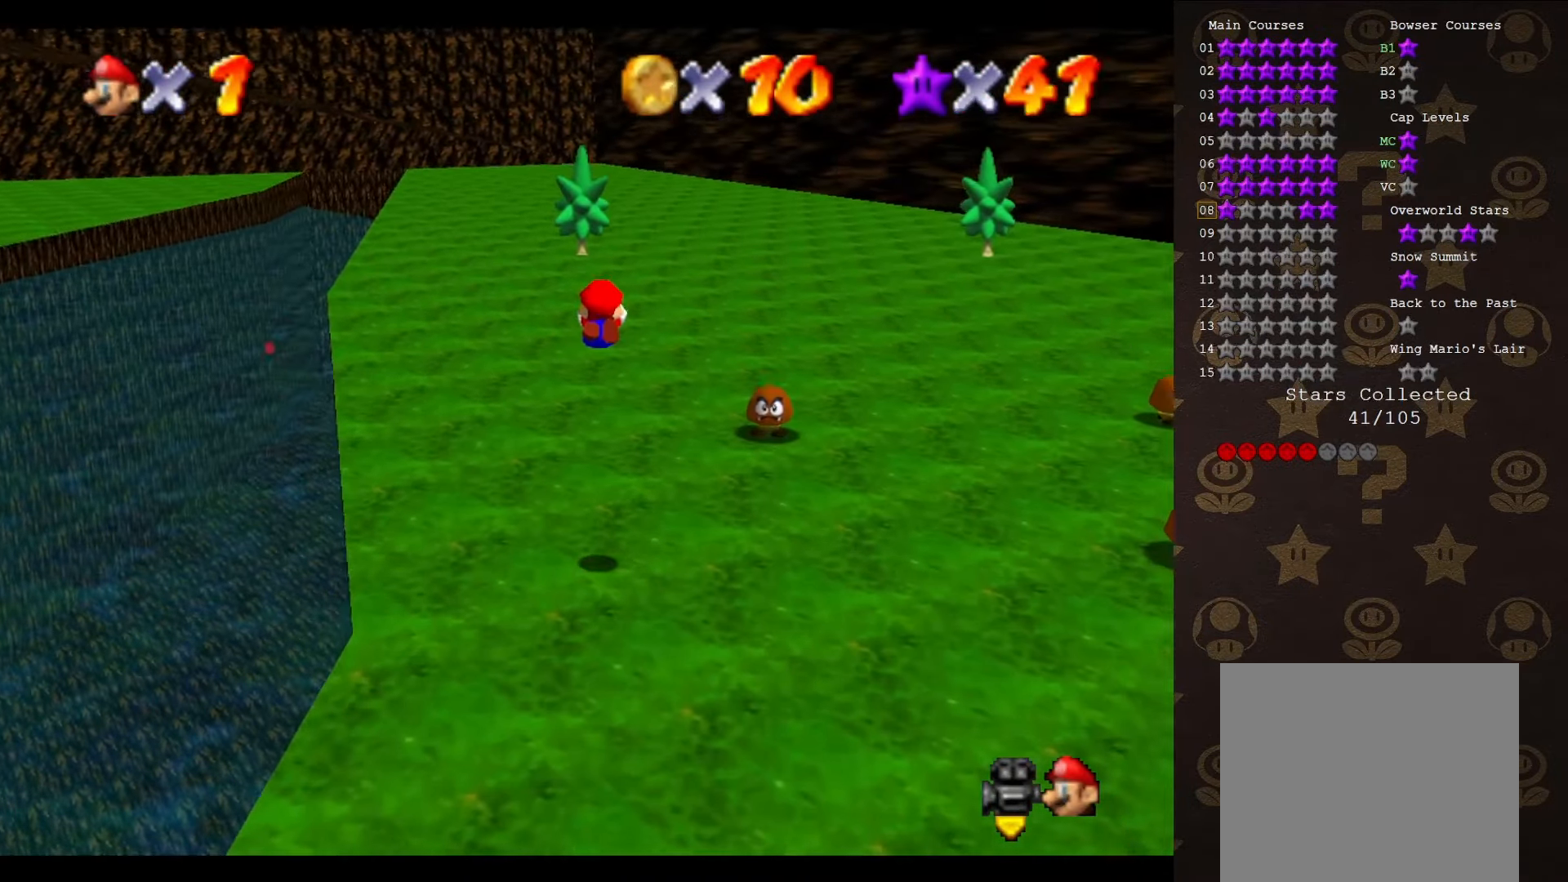
{"buttons": ["A"], "left_stick": "up", "events": [[150, "B", "up"]]}
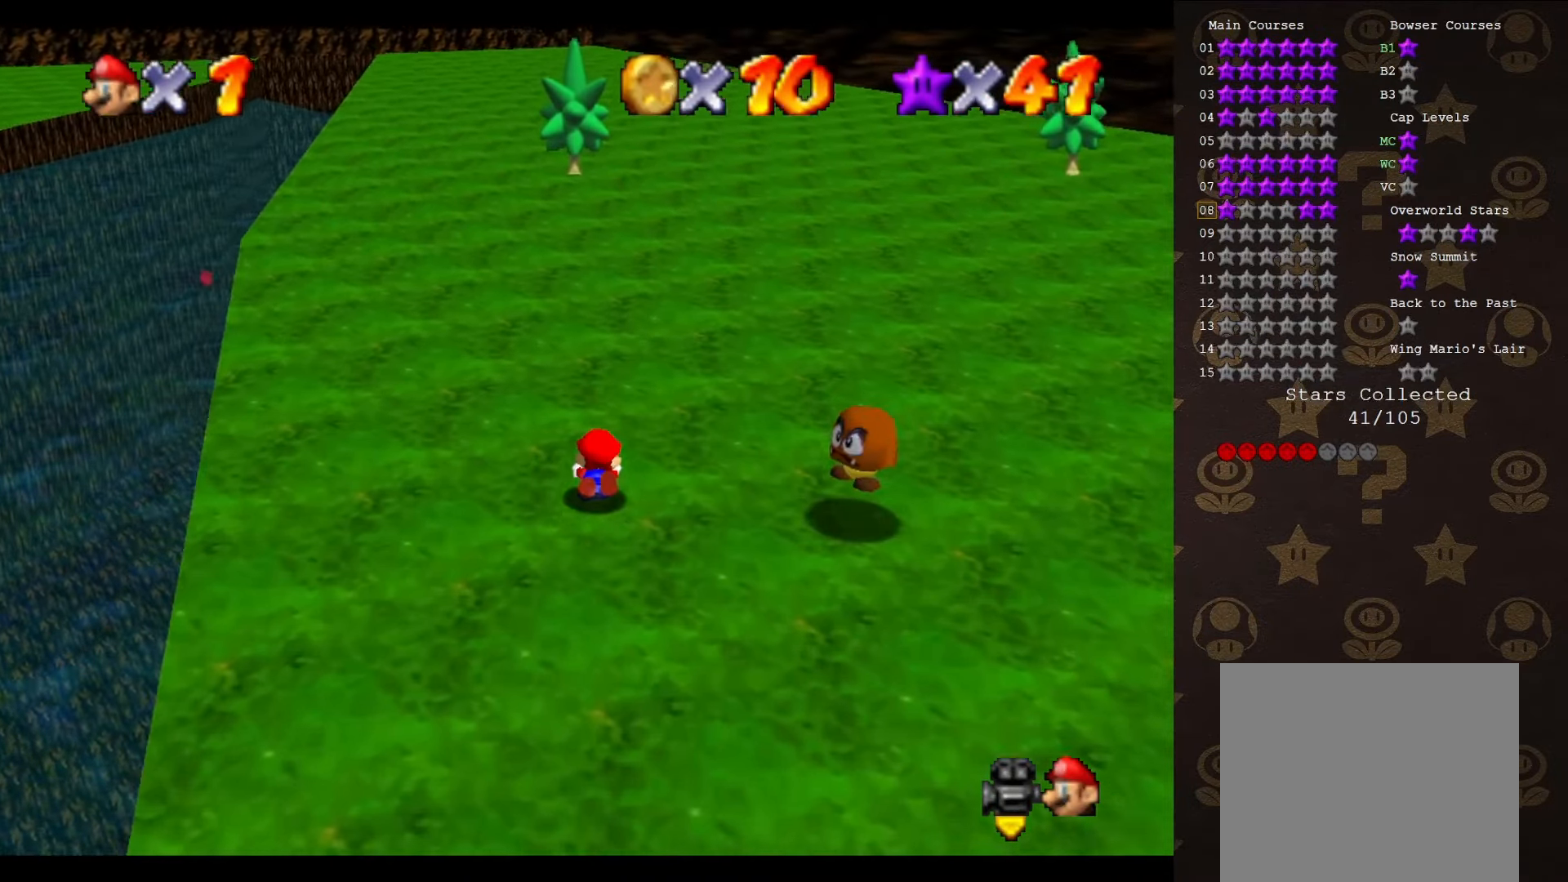
{"buttons": [], "left_stick": "up", "events": [[33, "B", "down"], [133, "A", "up"], [133, "B", "up"]]}
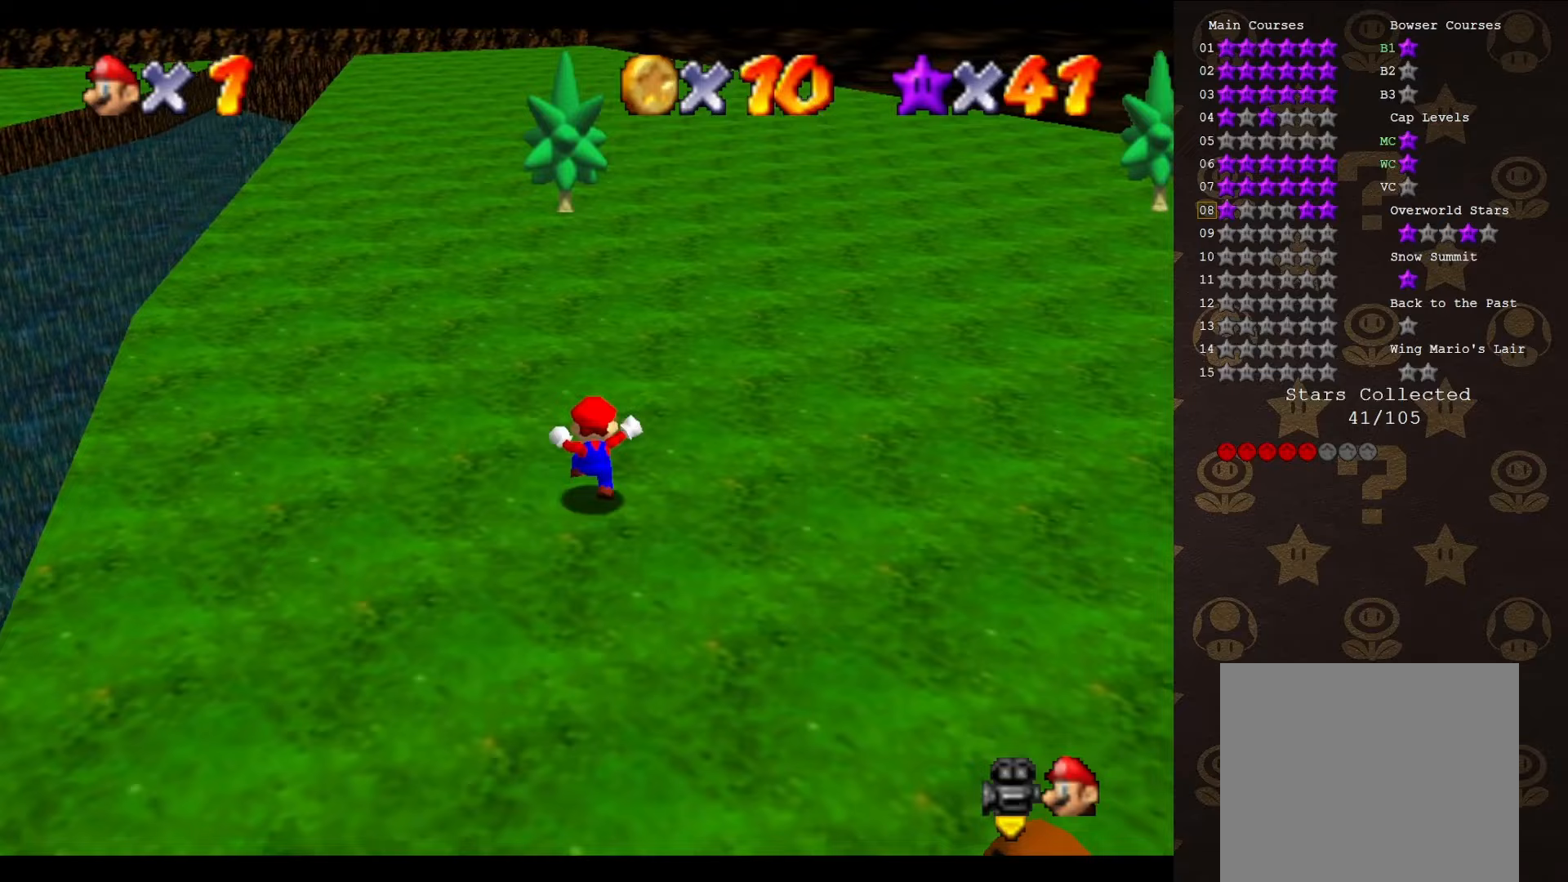
{"buttons": ["A", "B"], "left_stick": "up-left", "events": [[83, "left_stick", "up-left"], [233, "A", "down"], [267, "B", "down"]]}
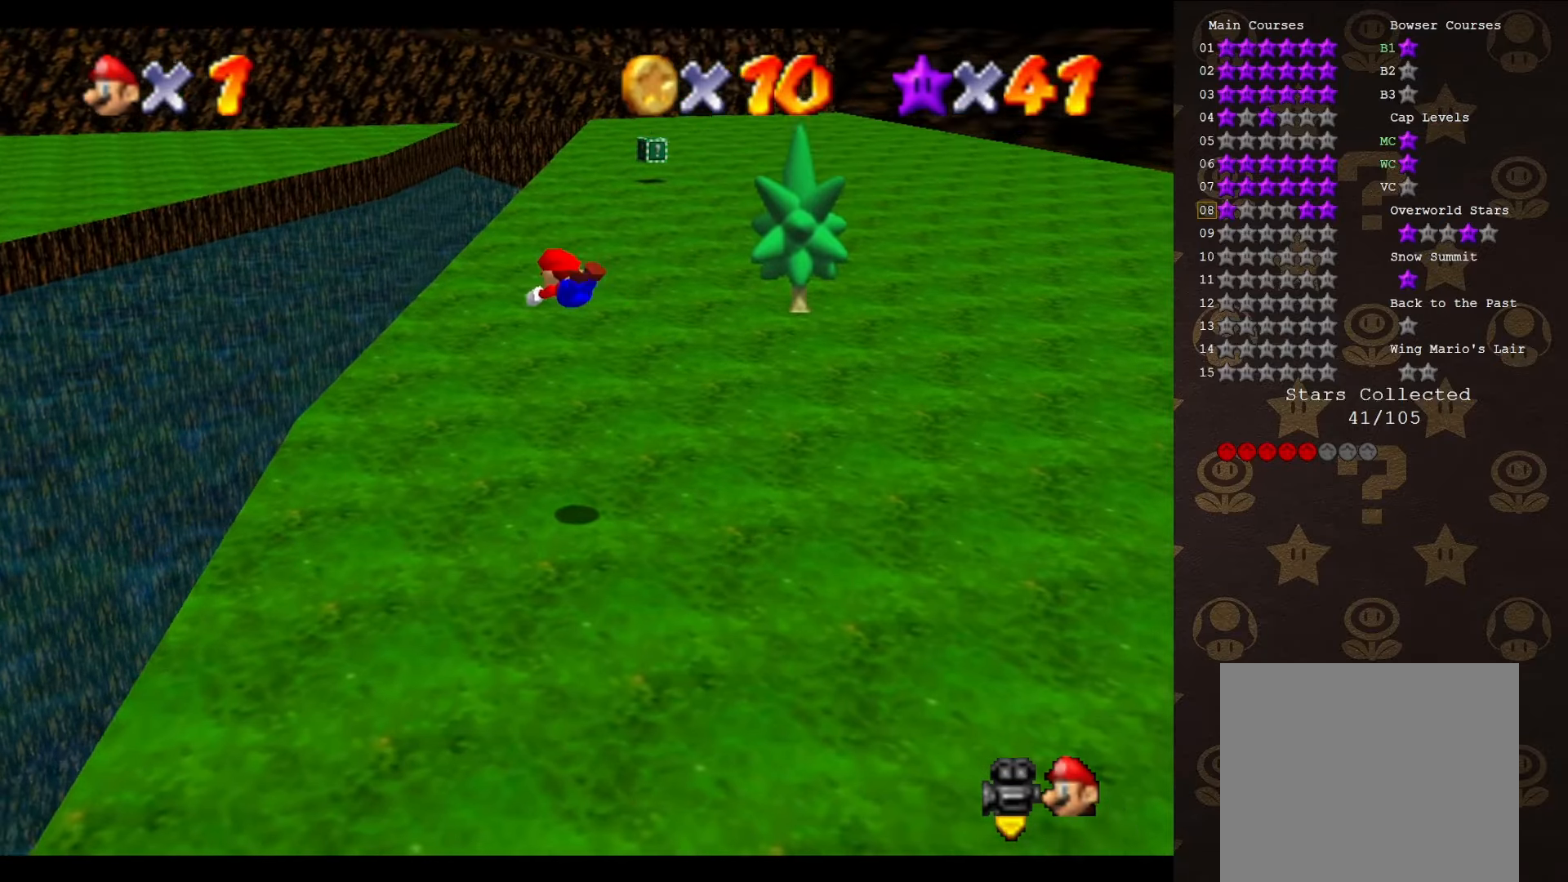
{"buttons": ["A"], "left_stick": "up", "events": [[133, "left_stick", "up"], [417, "B", "up"]]}
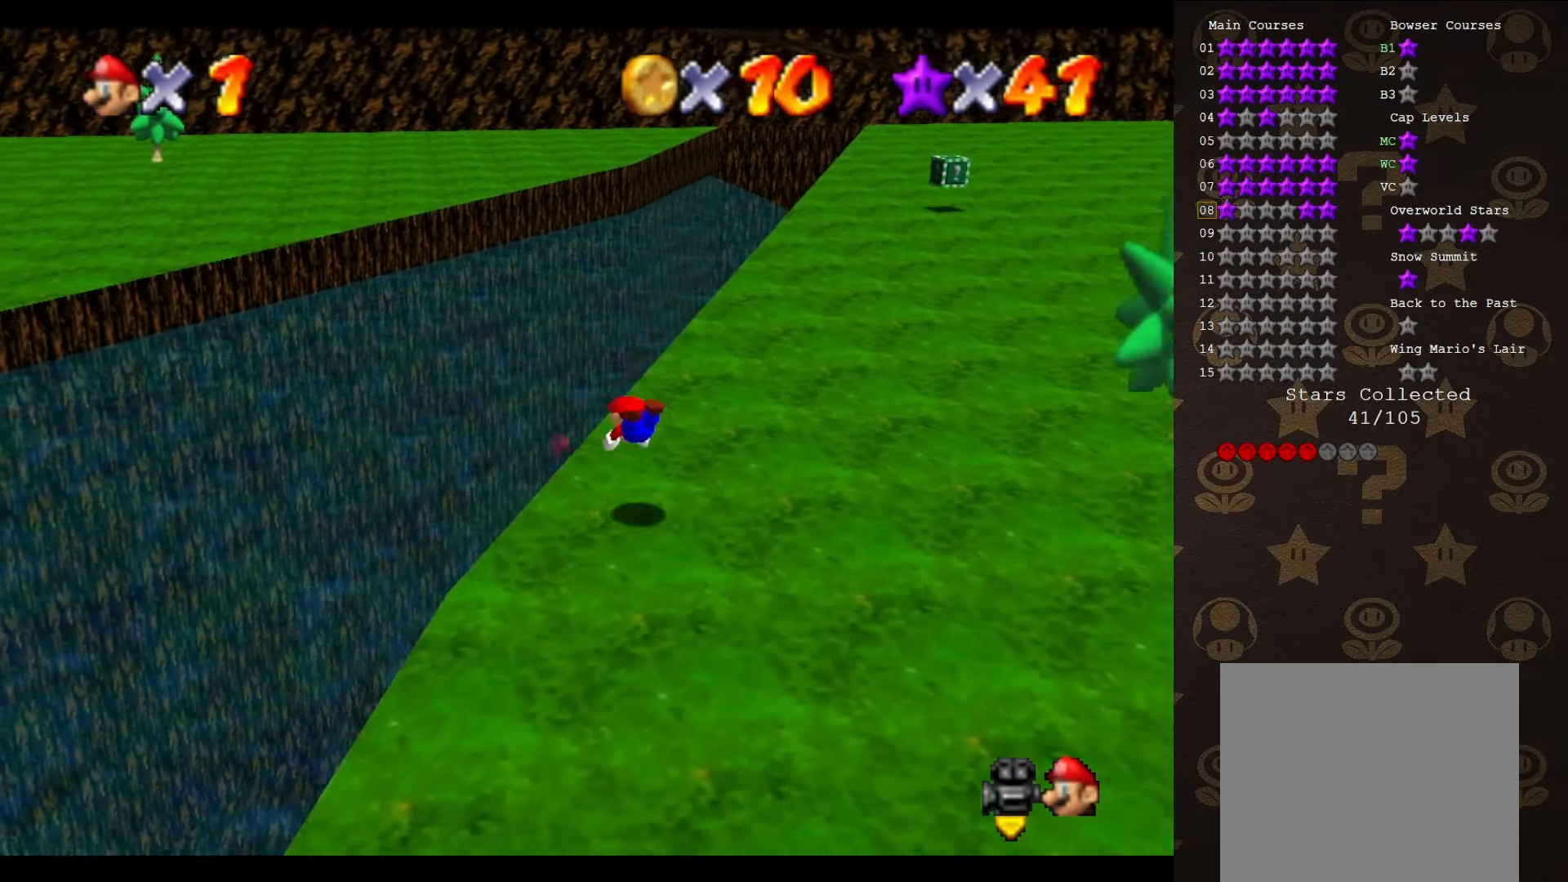
{"buttons": ["A"], "left_stick": "up", "events": [[167, "B", "down"], [483, "B", "up"]]}
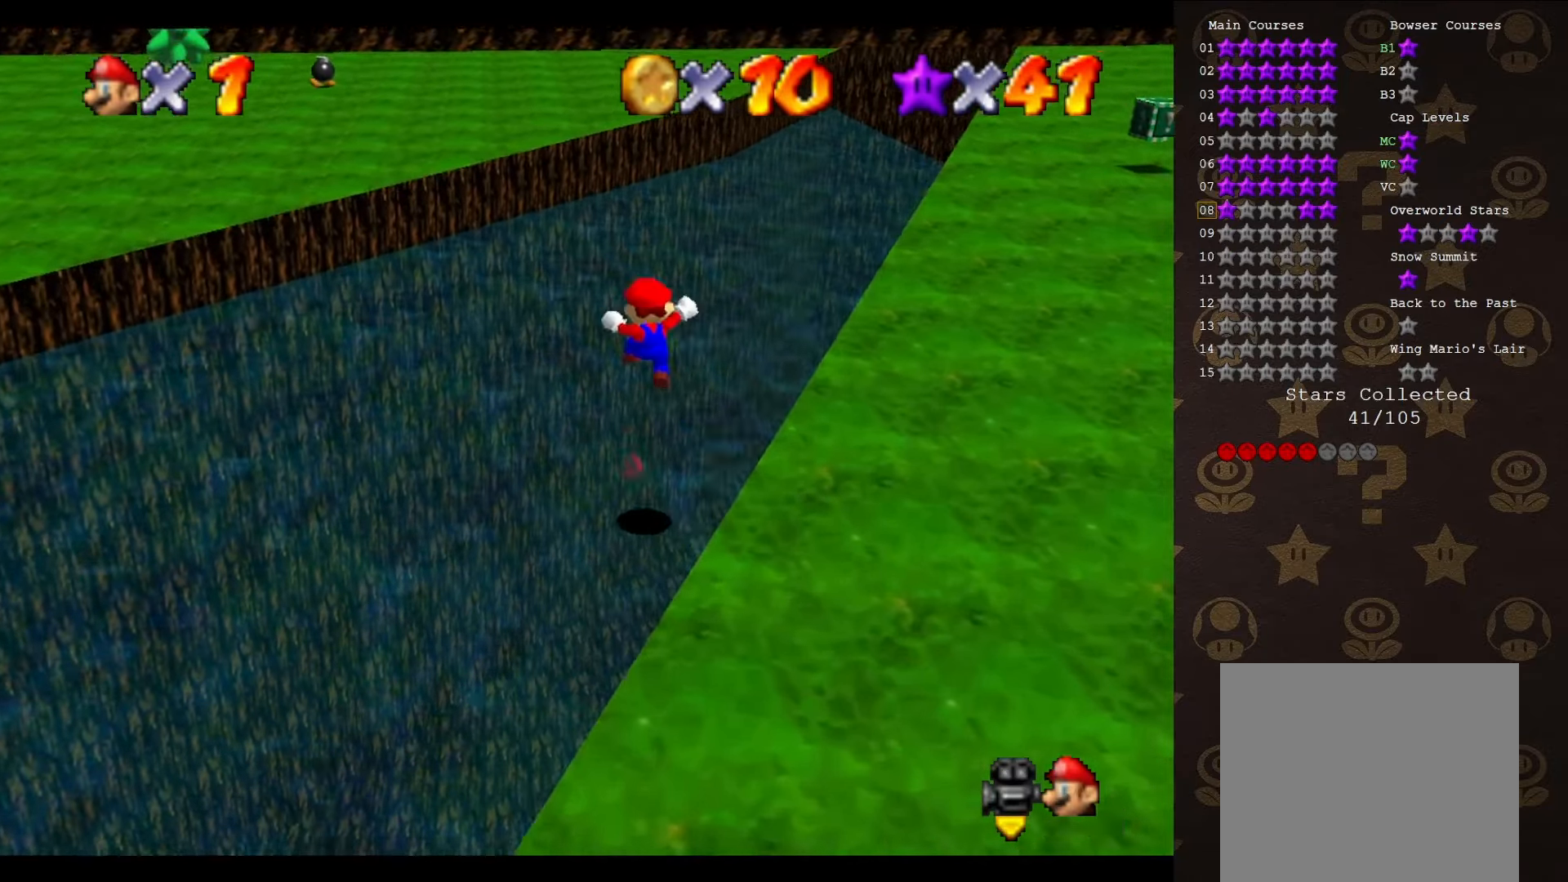
{"buttons": [], "left_stick": "up", "events": [[17, "A", "up"]]}
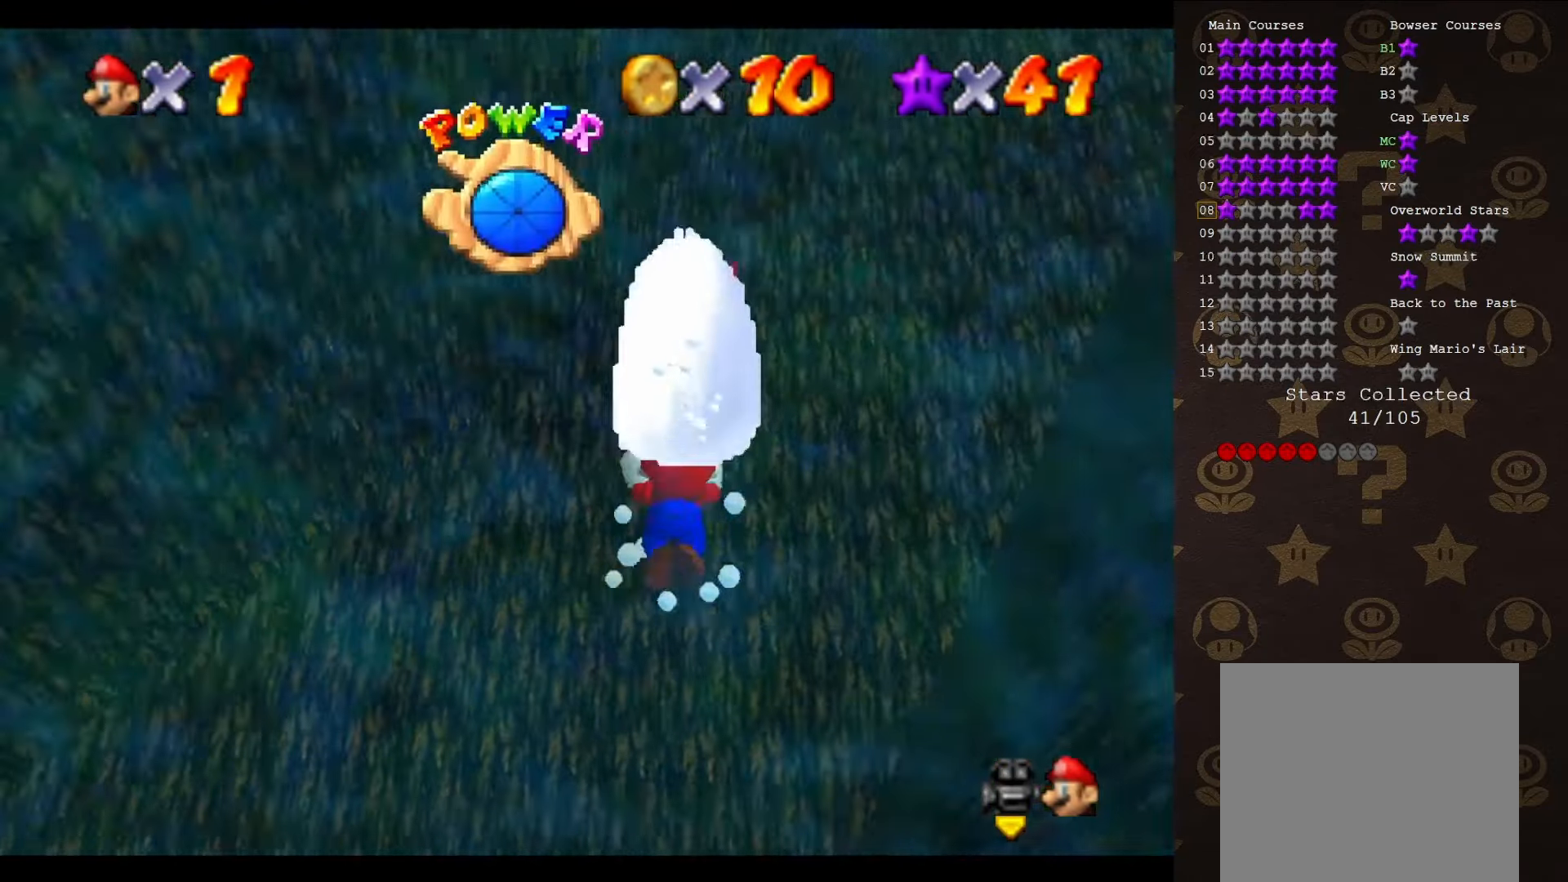
{"buttons": ["A"], "left_stick": "up", "events": [[100, "A", "down"]]}
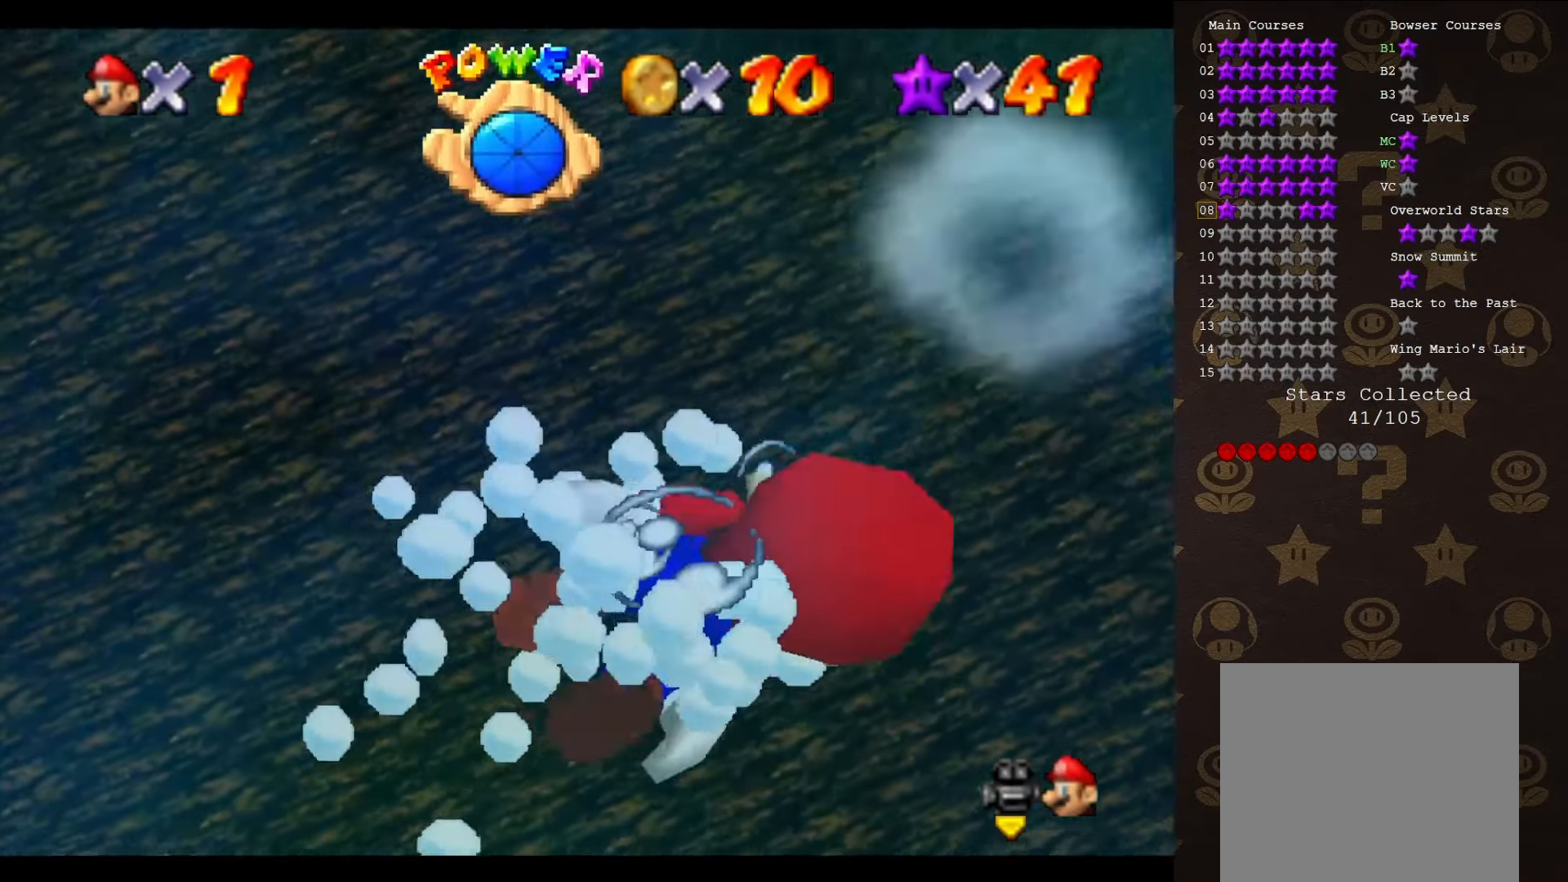
{"buttons": ["A"], "left_stick": "up", "events": [[17, "A", "up"], [133, "A", "down"]]}